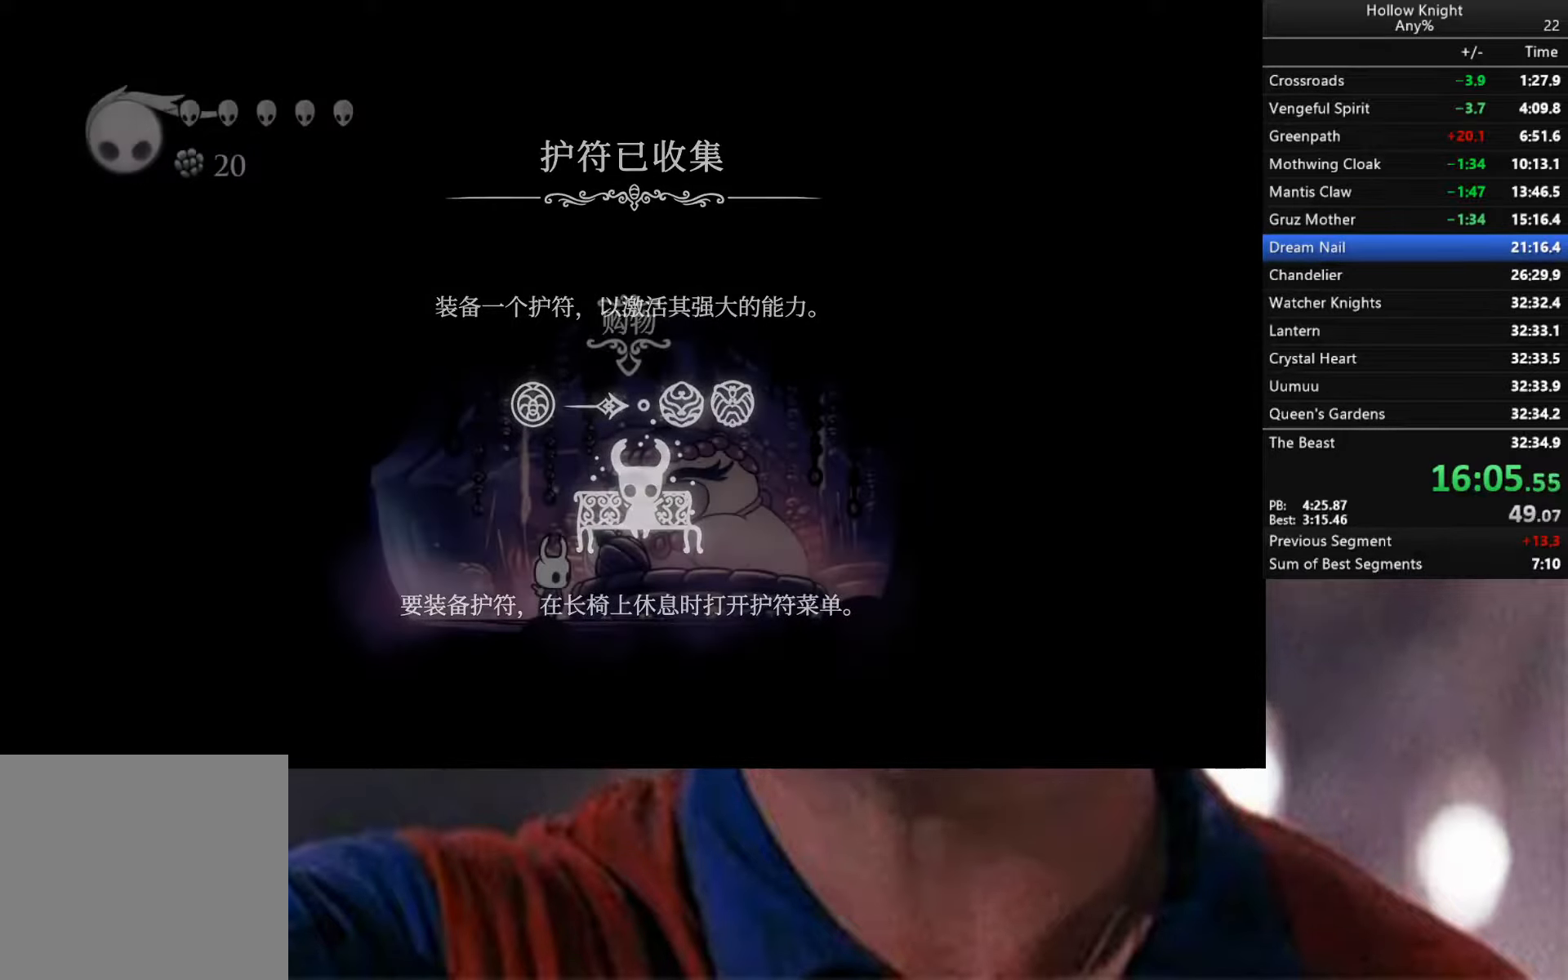
Gameplay with a controller (Xbox layout); each line is a JSON object with the inputs held at the frame after it. "events" lists button and stick changes between this image and that frame as [ms after this image, input, new state], when the widget could be followed in between.
{"buttons": ["X"], "left_stick": "left", "right_stick": "center", "events": [[33, "X", "down"], [83, "X", "up"], [183, "A", "down"], [183, "X", "down"], [217, "A", "up"], [217, "X", "up"], [333, "X", "down"], [367, "A", "down"], [383, "A", "up"], [417, "X", "up"], [467, "X", "down"]]}
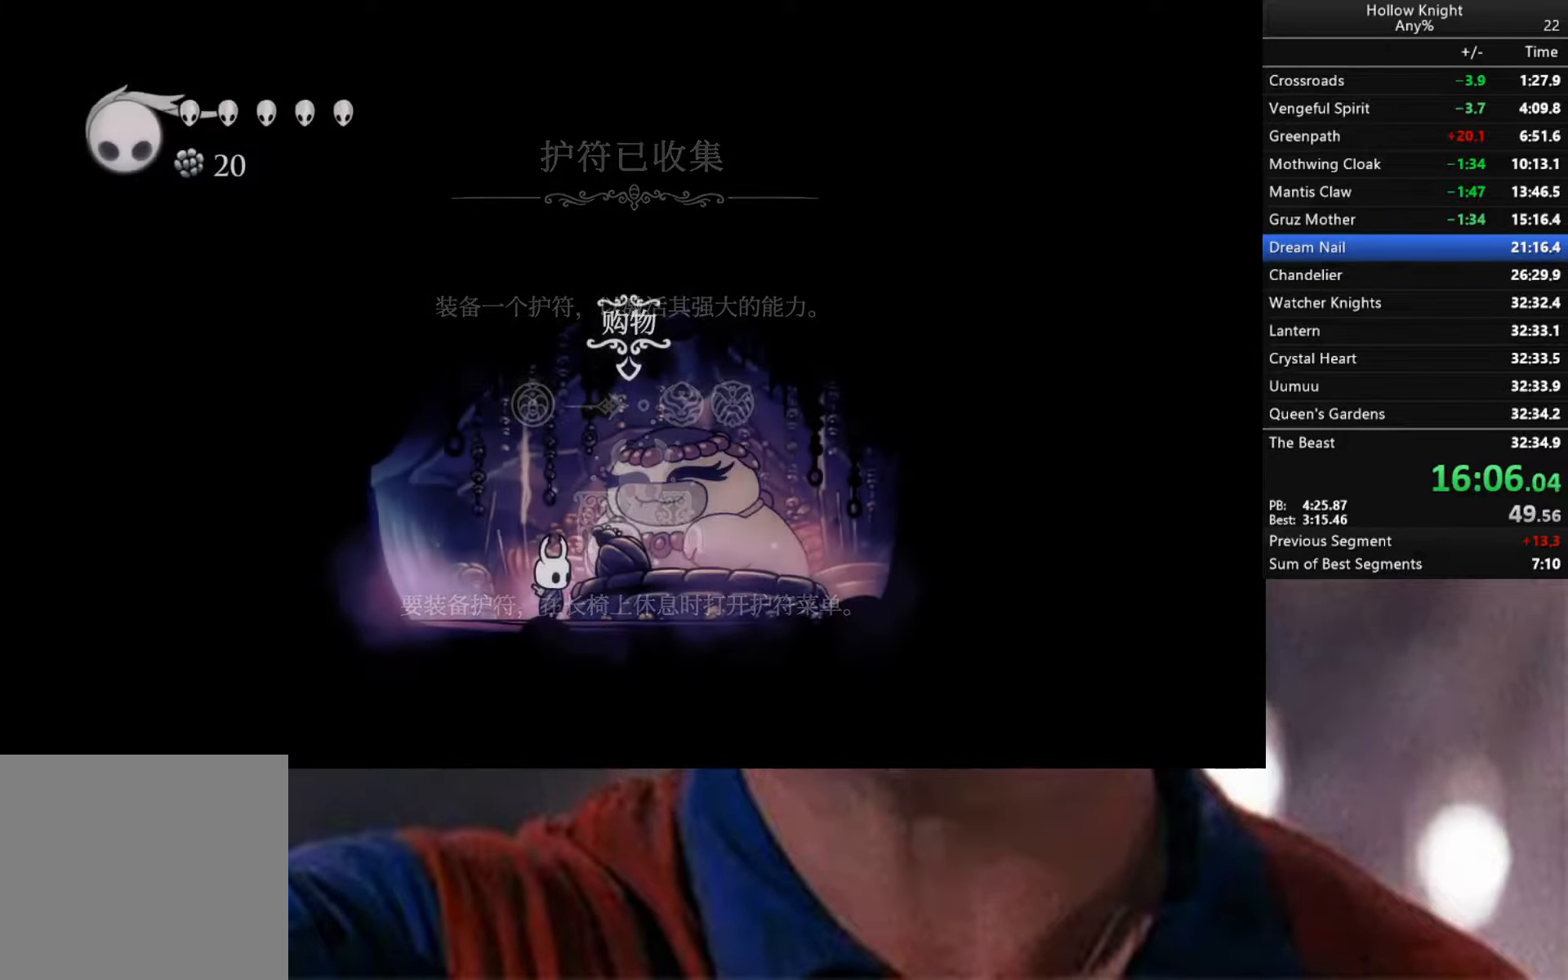
{"buttons": ["R2"], "left_stick": "left", "right_stick": "center", "events": [[33, "X", "up"], [167, "A", "down"], [167, "R2", "down"], [217, "A", "up"], [417, "R2", "up"], [467, "R2", "down"]]}
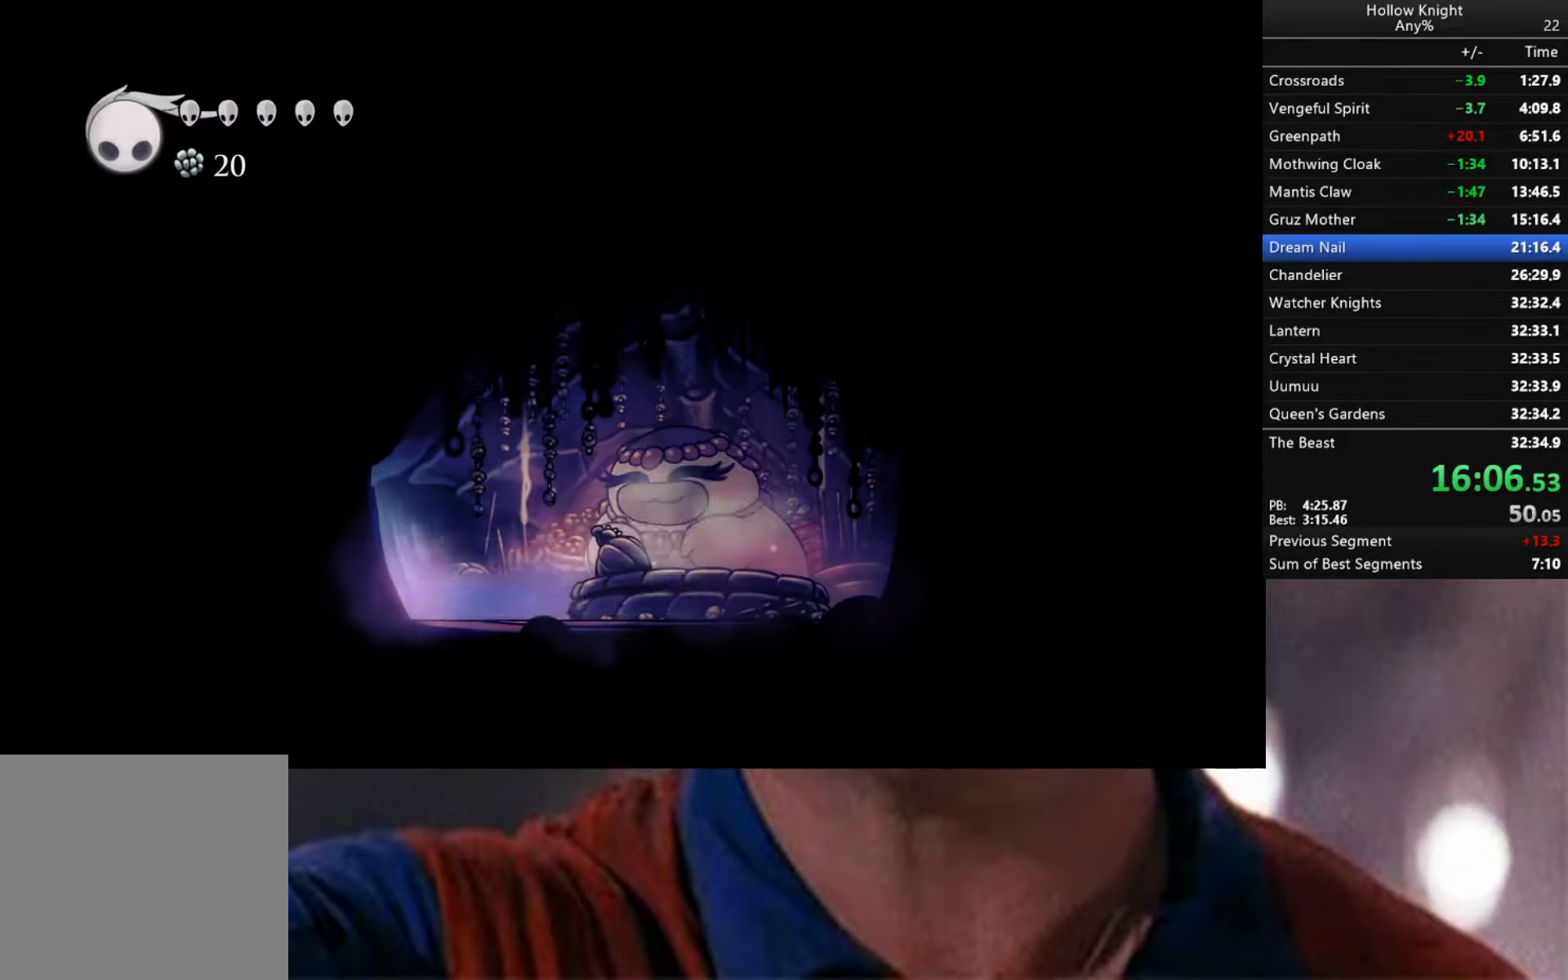
{"buttons": [], "left_stick": "right", "right_stick": "center", "events": [[117, "R2", "up"], [167, "left_stick", "center"], [233, "left_stick", "right"]]}
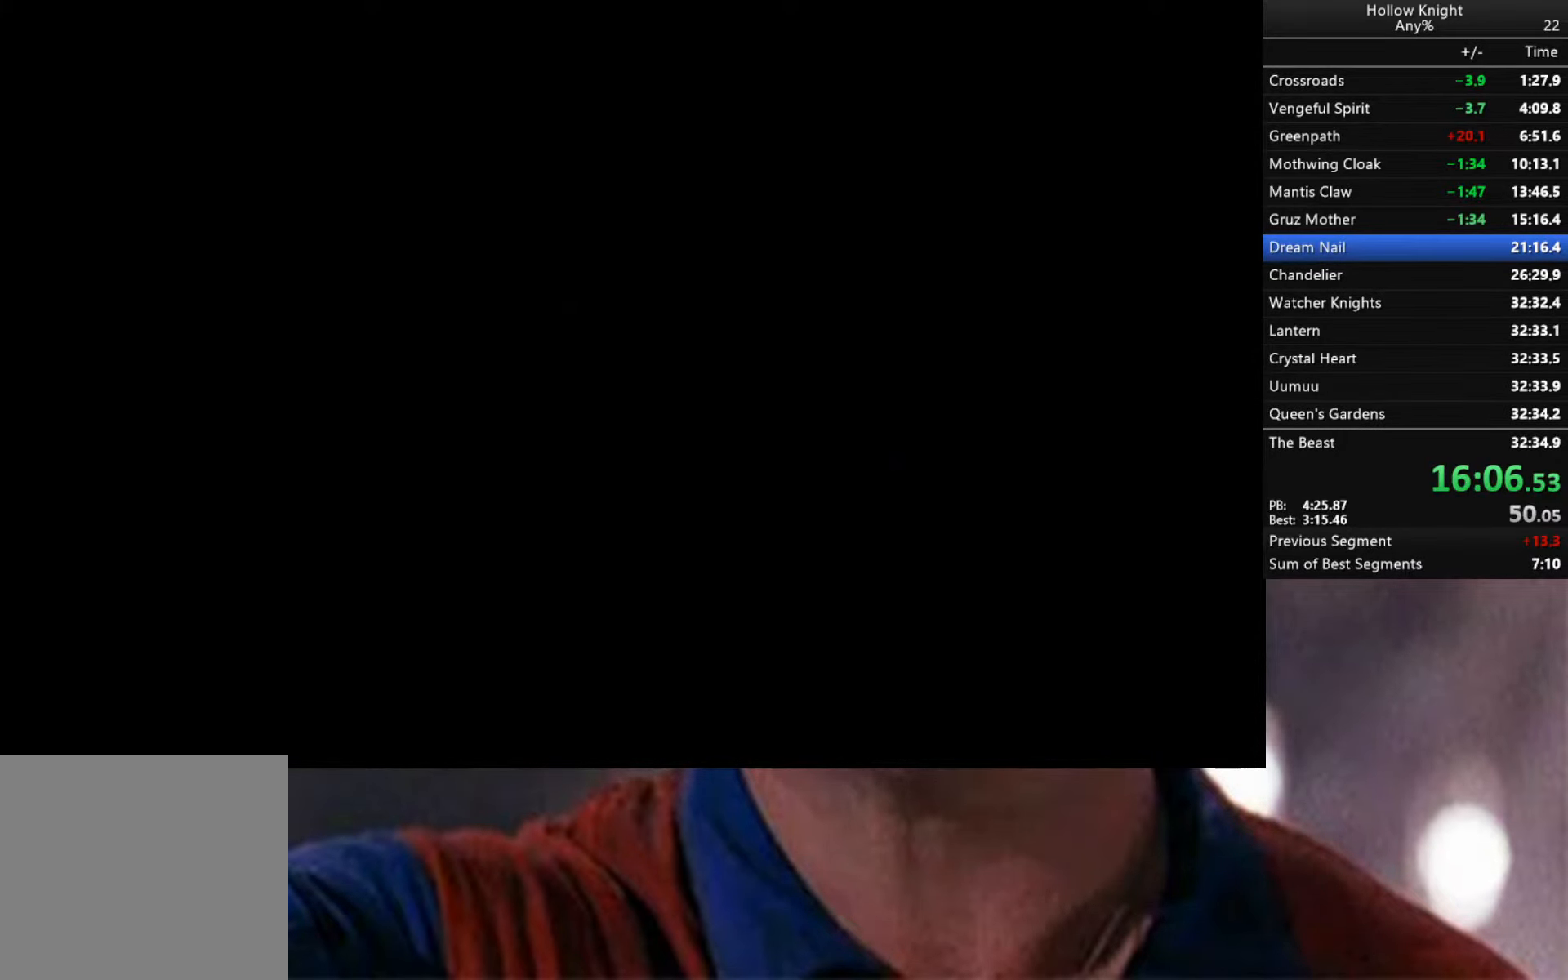
{"buttons": ["R2"], "left_stick": "right", "right_stick": "center", "events": [[217, "R2", "down"], [383, "R2", "up"], [433, "R2", "down"]]}
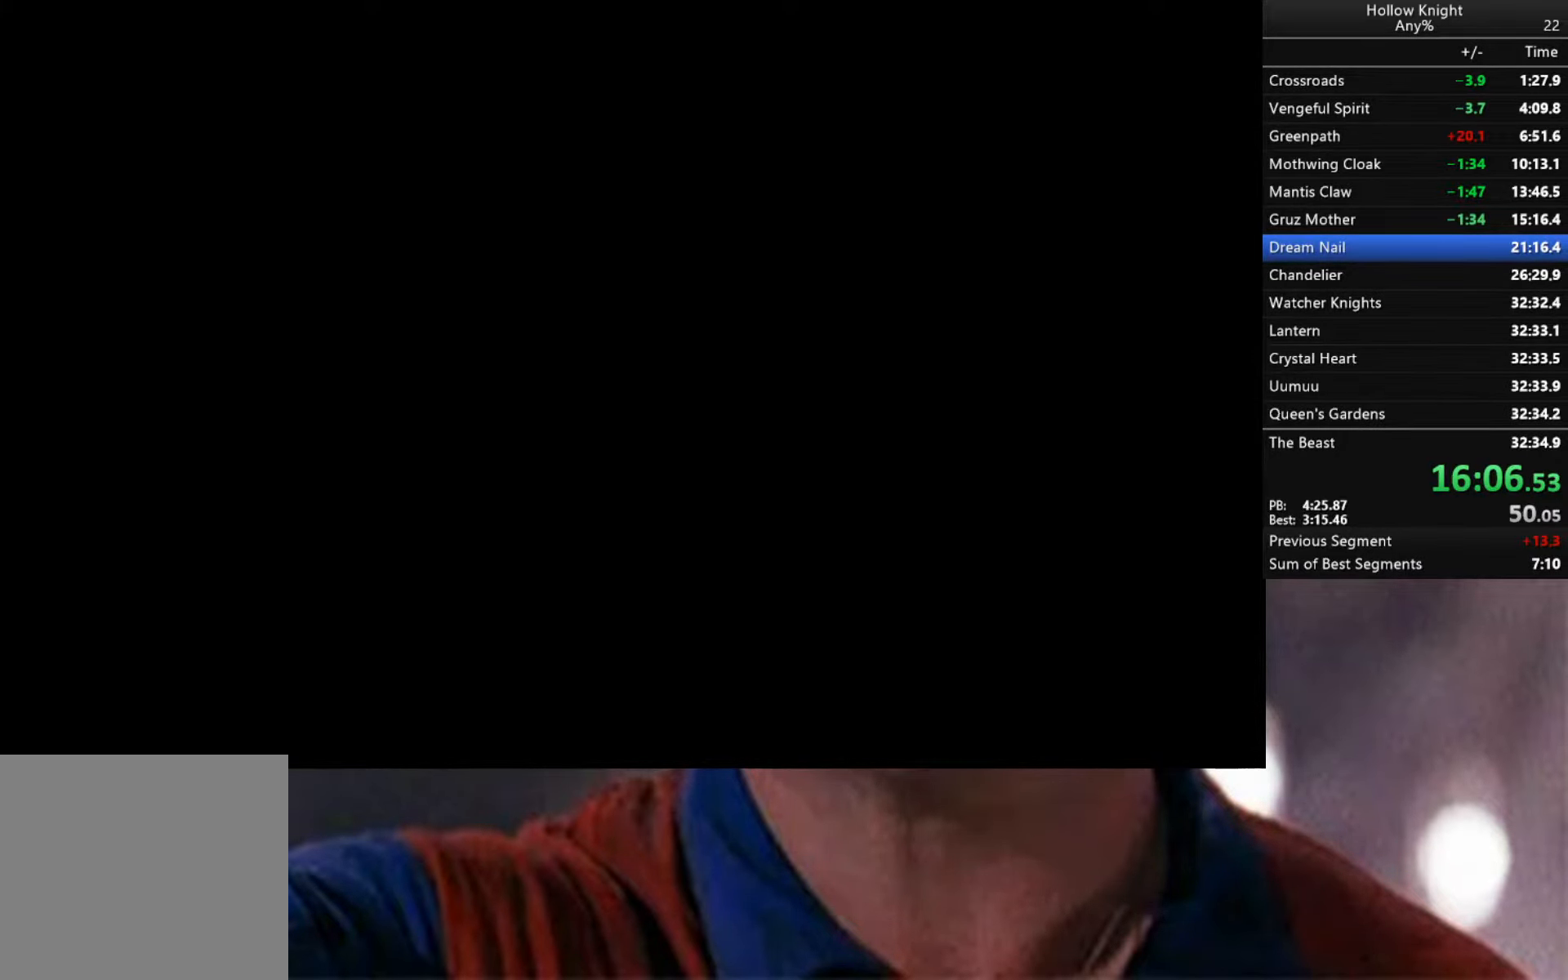
{"buttons": ["R2"], "left_stick": "right", "right_stick": "down", "events": [[100, "R2", "up"], [150, "R2", "down"], [317, "R2", "up"], [317, "right_stick", "down"], [350, "R2", "down"]]}
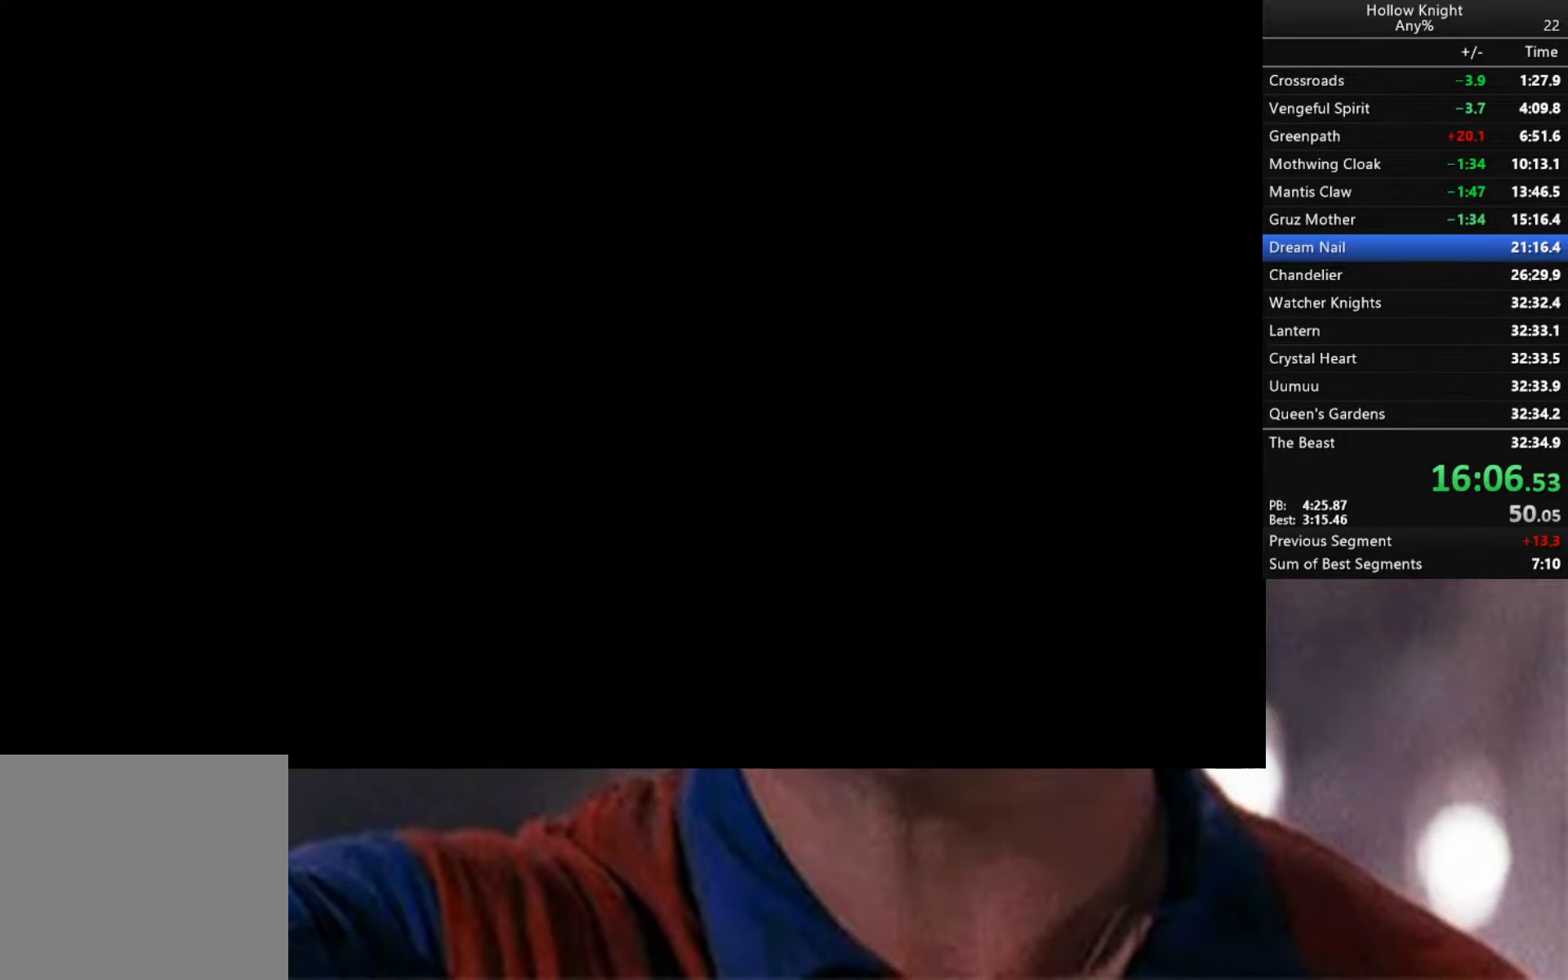
{"buttons": ["R2"], "left_stick": "down-right", "right_stick": "center", "events": [[17, "left_stick", "down-right"], [83, "right_stick", "center"]]}
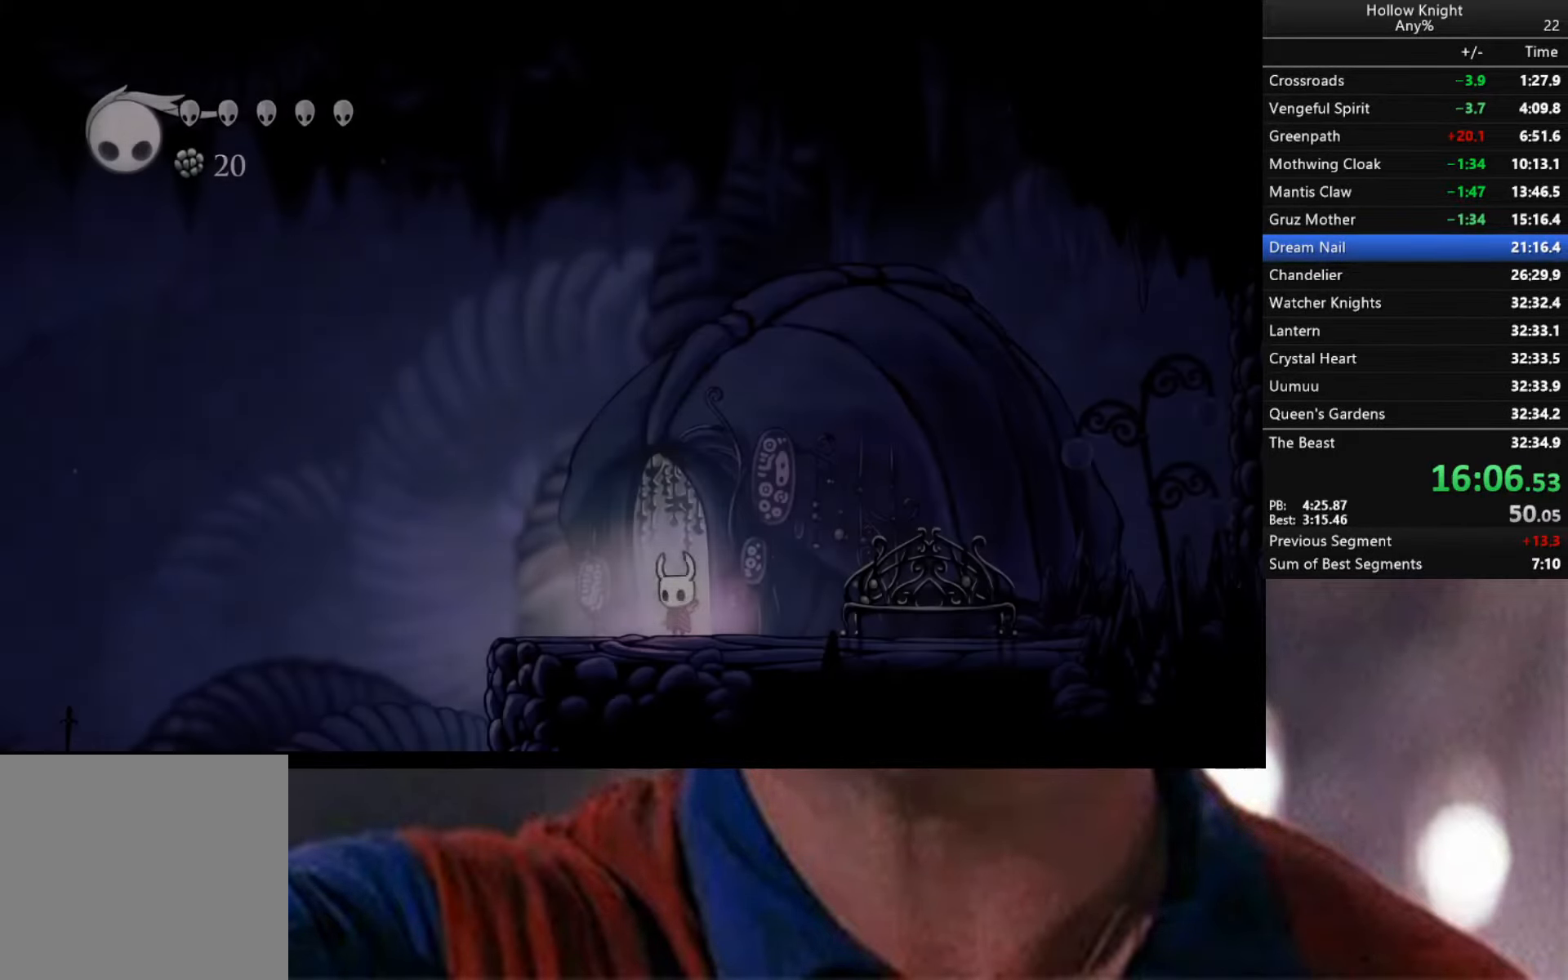
{"buttons": [], "left_stick": "down-right", "right_stick": "center", "events": [[83, "R2", "up"], [117, "R2", "down"], [283, "R2", "up"], [317, "R2", "down"], [483, "R2", "up"]]}
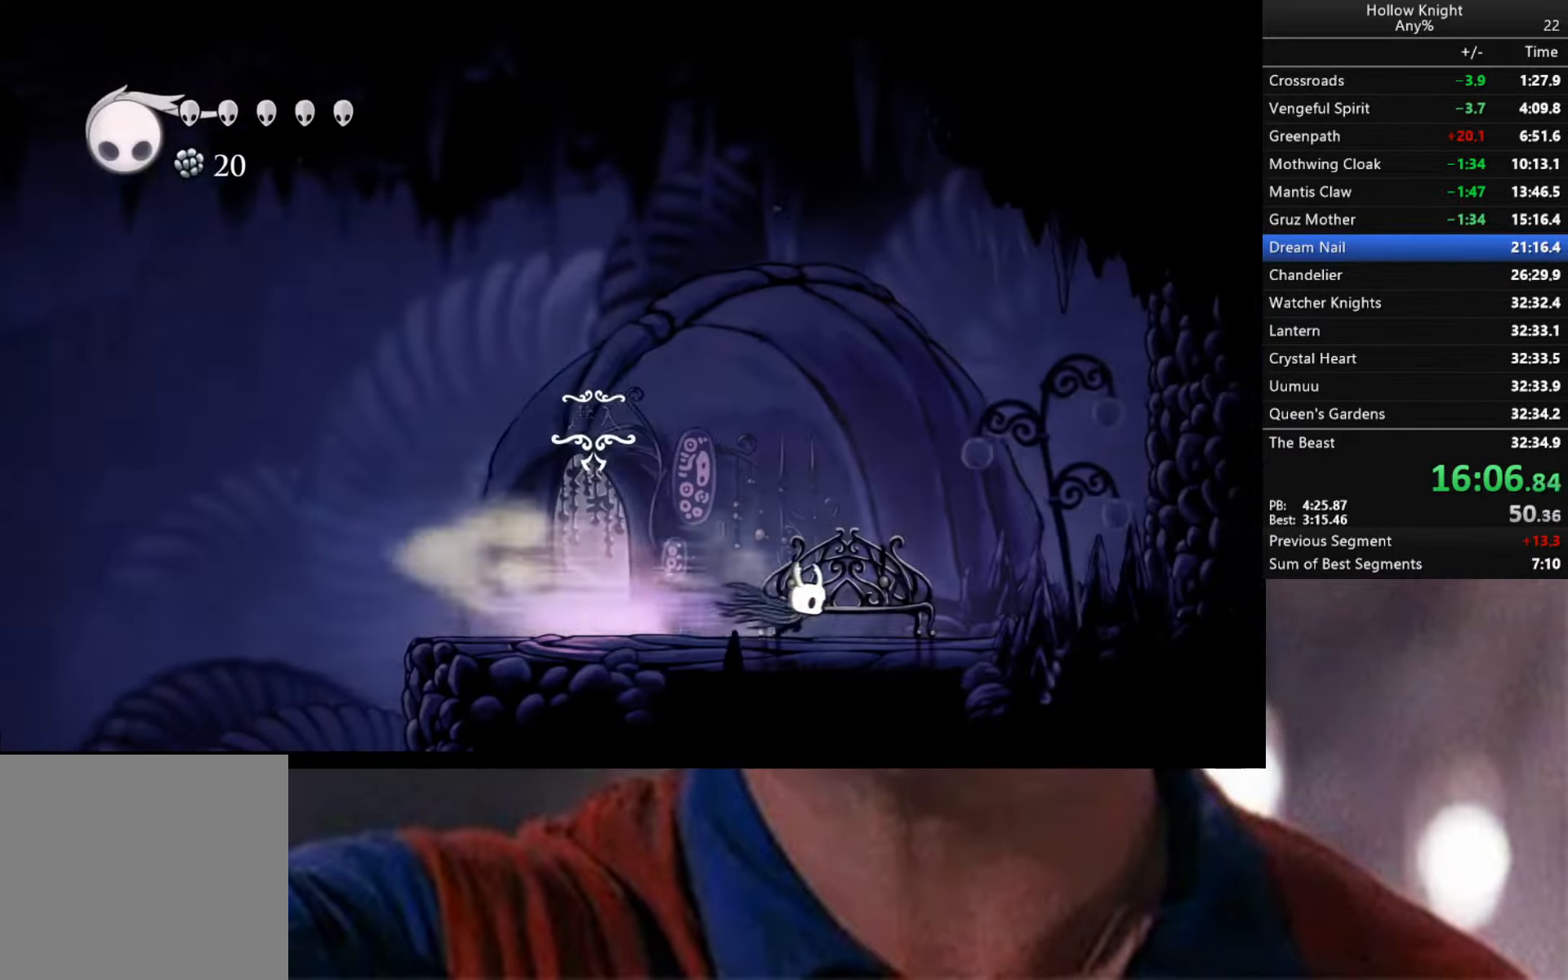
{"buttons": [], "left_stick": "center", "right_stick": "center", "events": [[134, "SELECT", "down"], [134, "left_stick", "center"], [434, "SELECT", "up"]]}
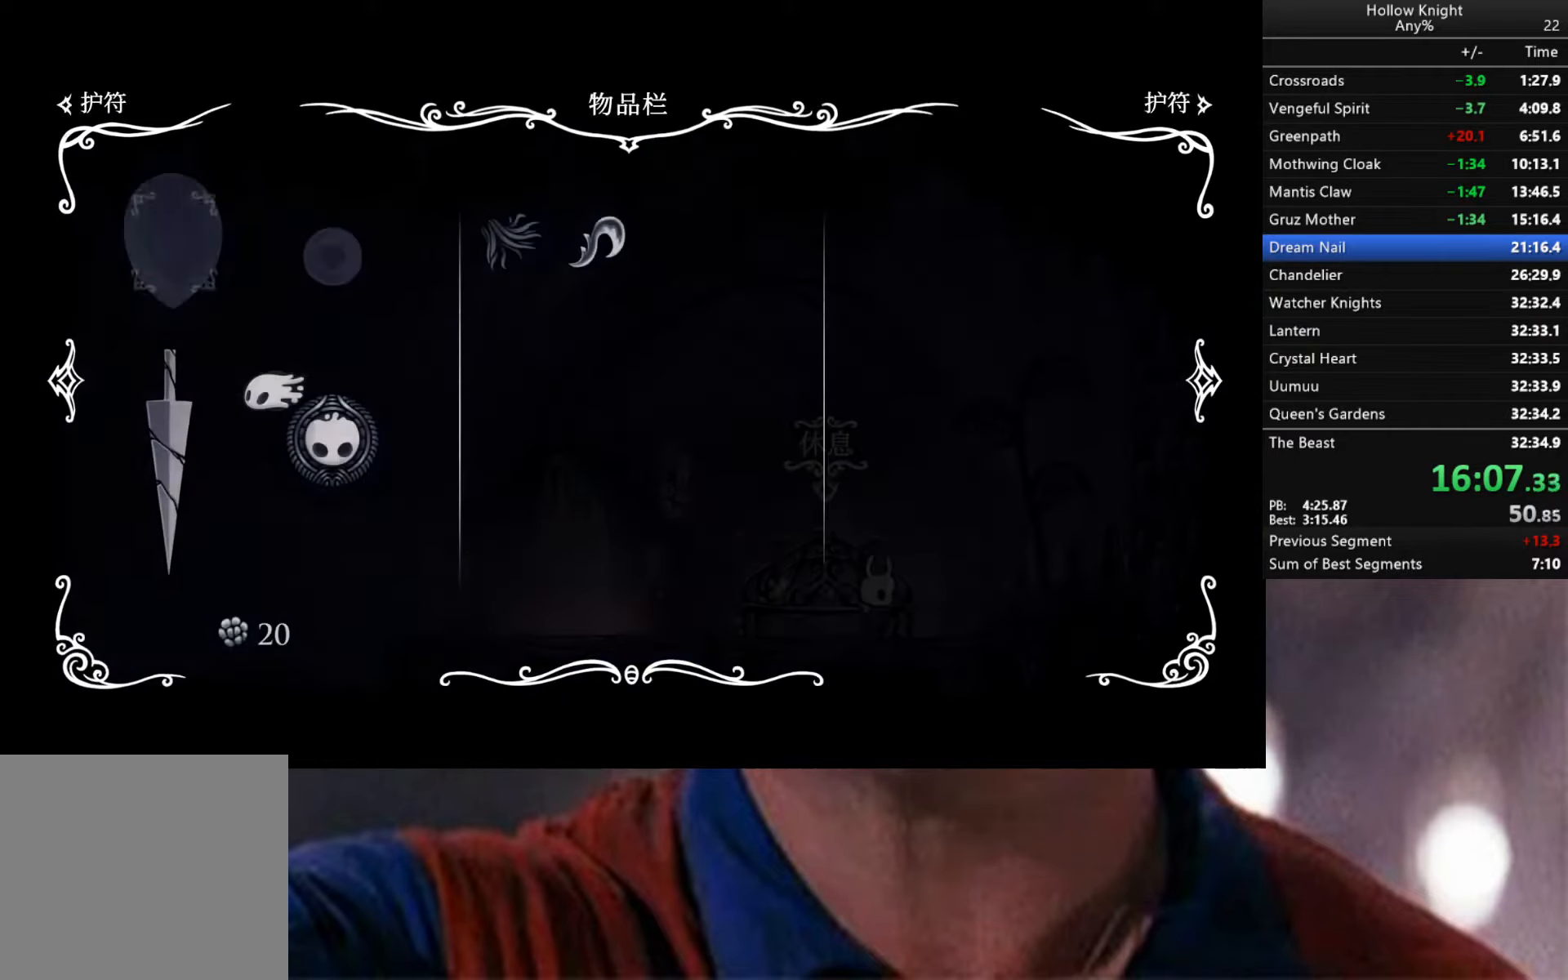
{"buttons": [], "left_stick": "center", "right_stick": "center", "events": [[250, "B", "down"], [384, "B", "up"]]}
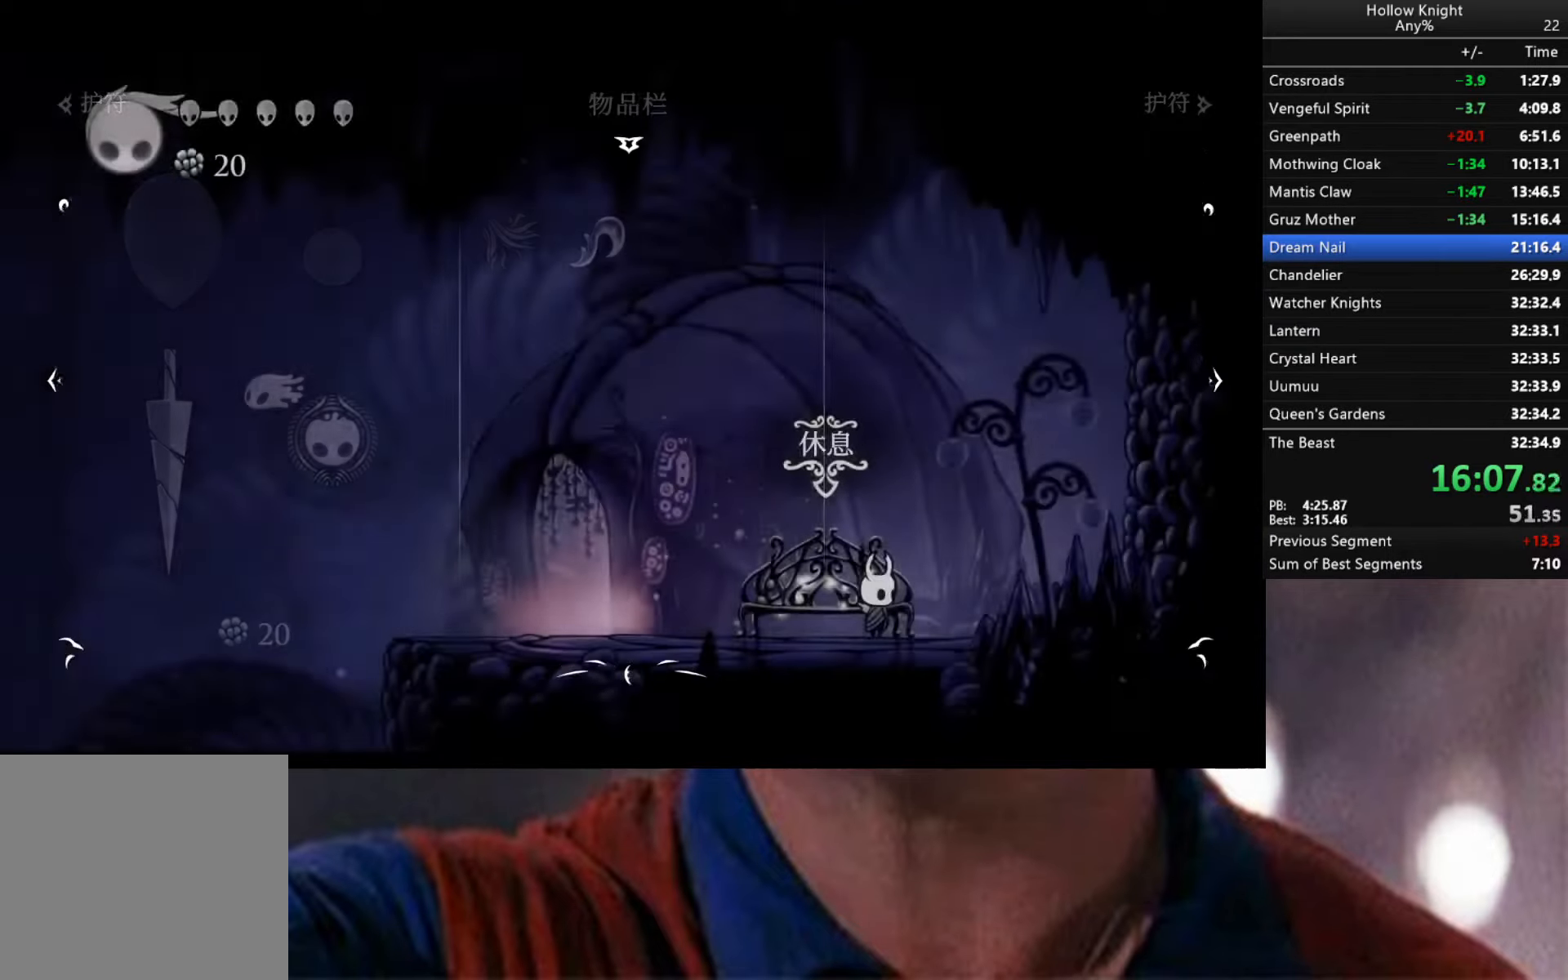
{"buttons": [], "left_stick": "center", "right_stick": "center", "events": [[150, "left_stick", "up"], [400, "left_stick", "center"]]}
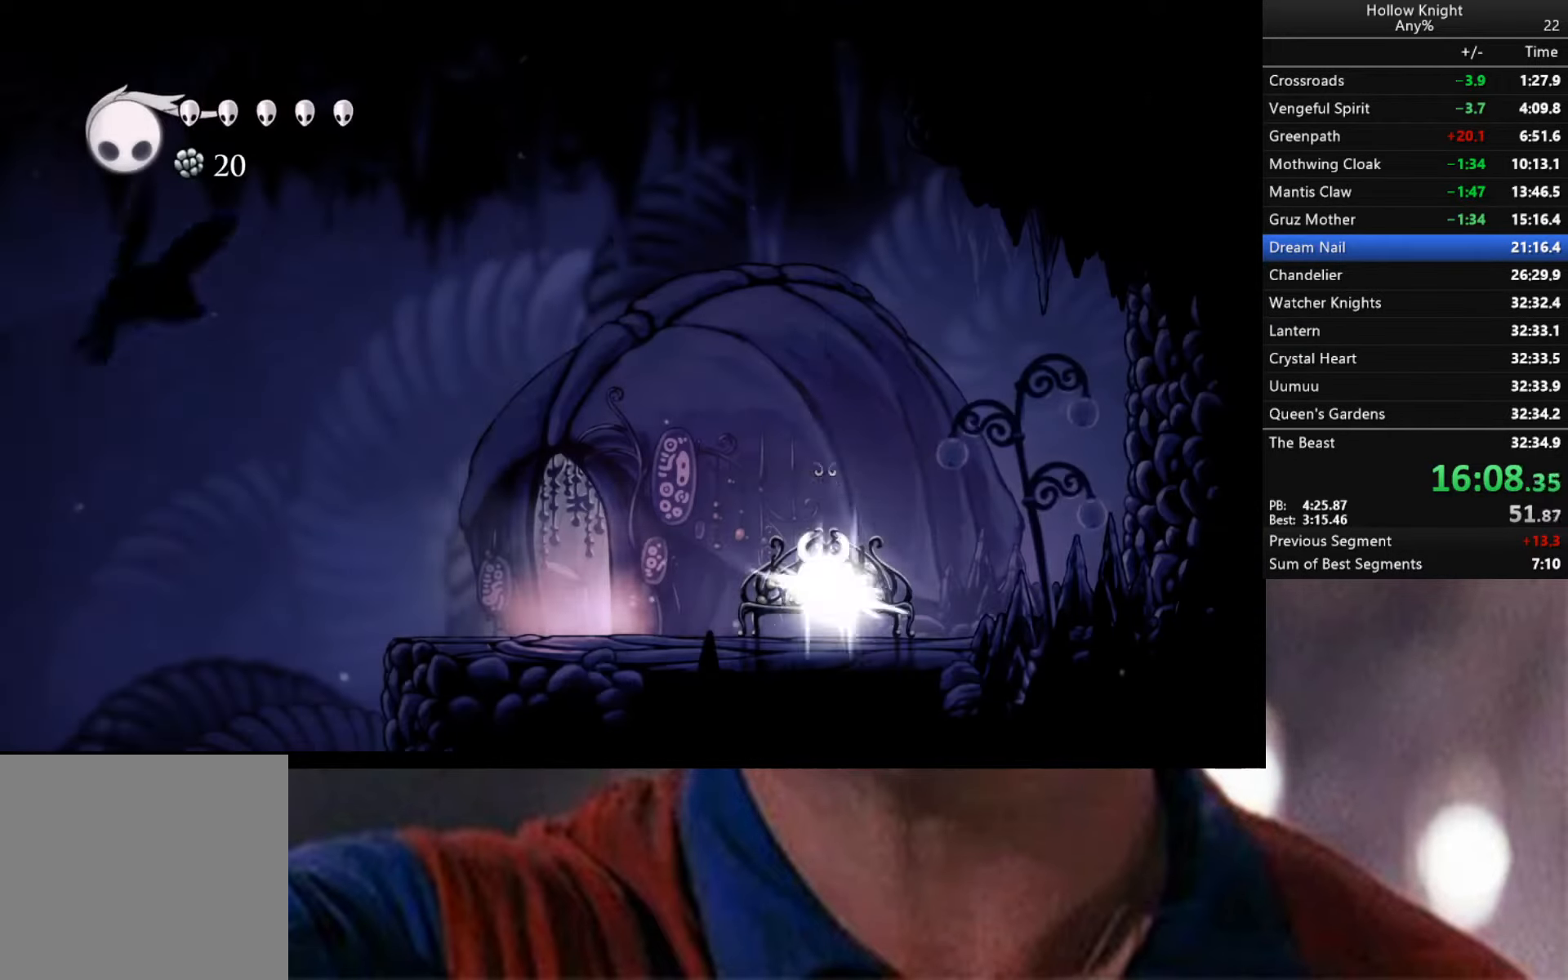
{"buttons": [], "left_stick": "center", "right_stick": "center", "events": [[100, "SELECT", "down"], [100, "left_stick", "down"], [217, "SELECT", "up"], [250, "left_stick", "center"]]}
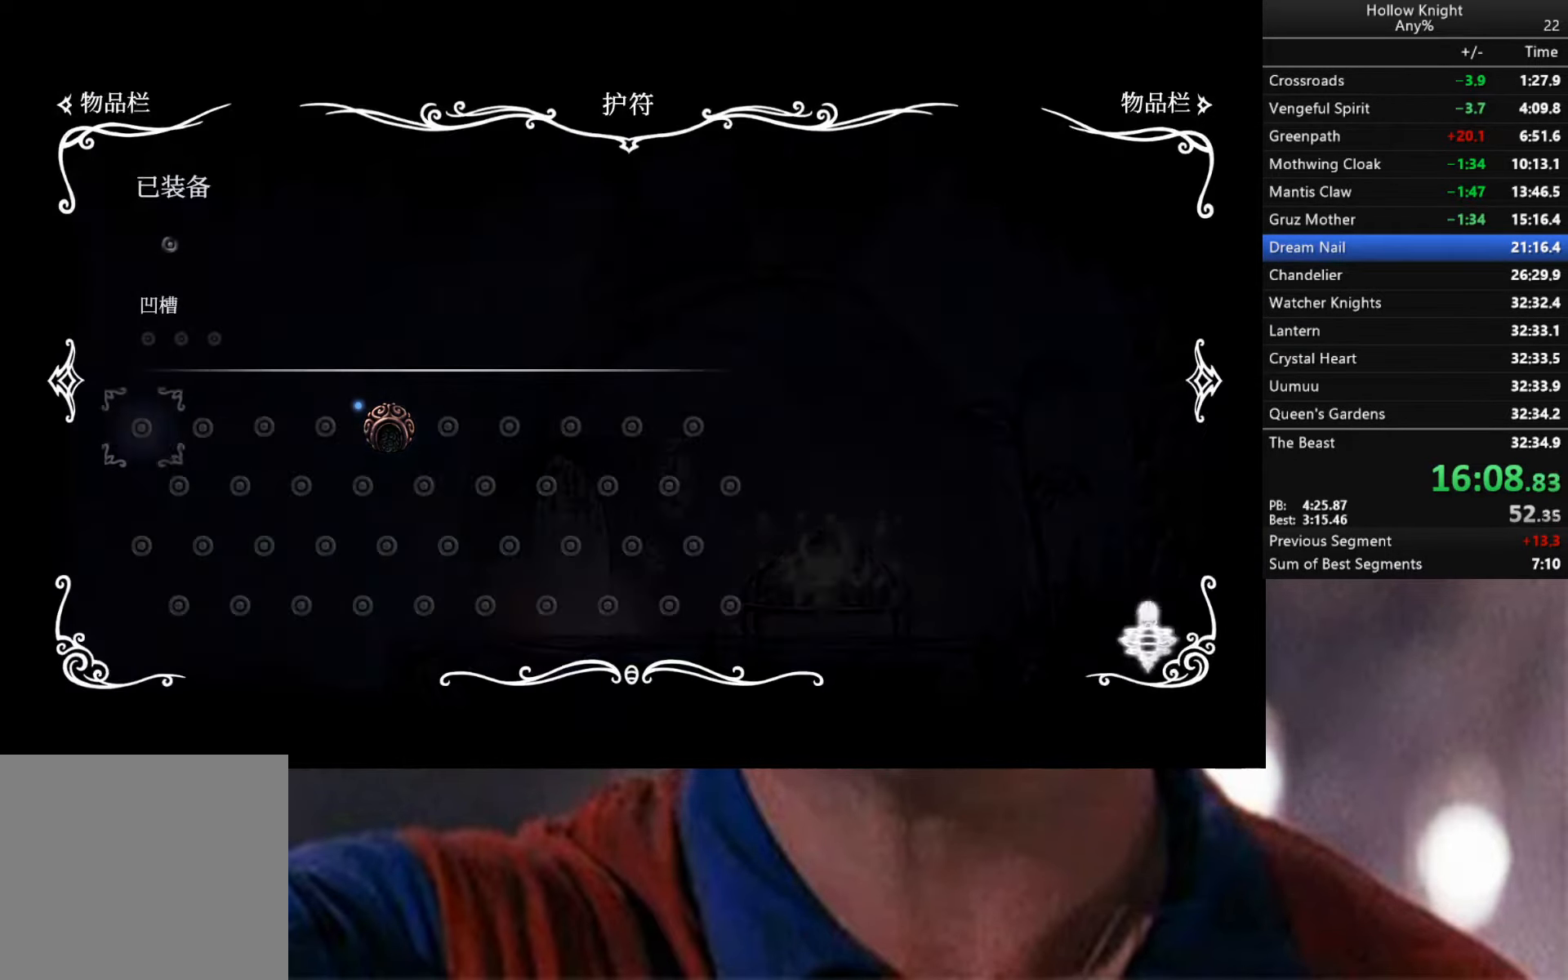
{"buttons": [], "left_stick": "right", "right_stick": "center", "events": [[184, "left_stick", "right"], [284, "left_stick", "center"], [400, "left_stick", "right"]]}
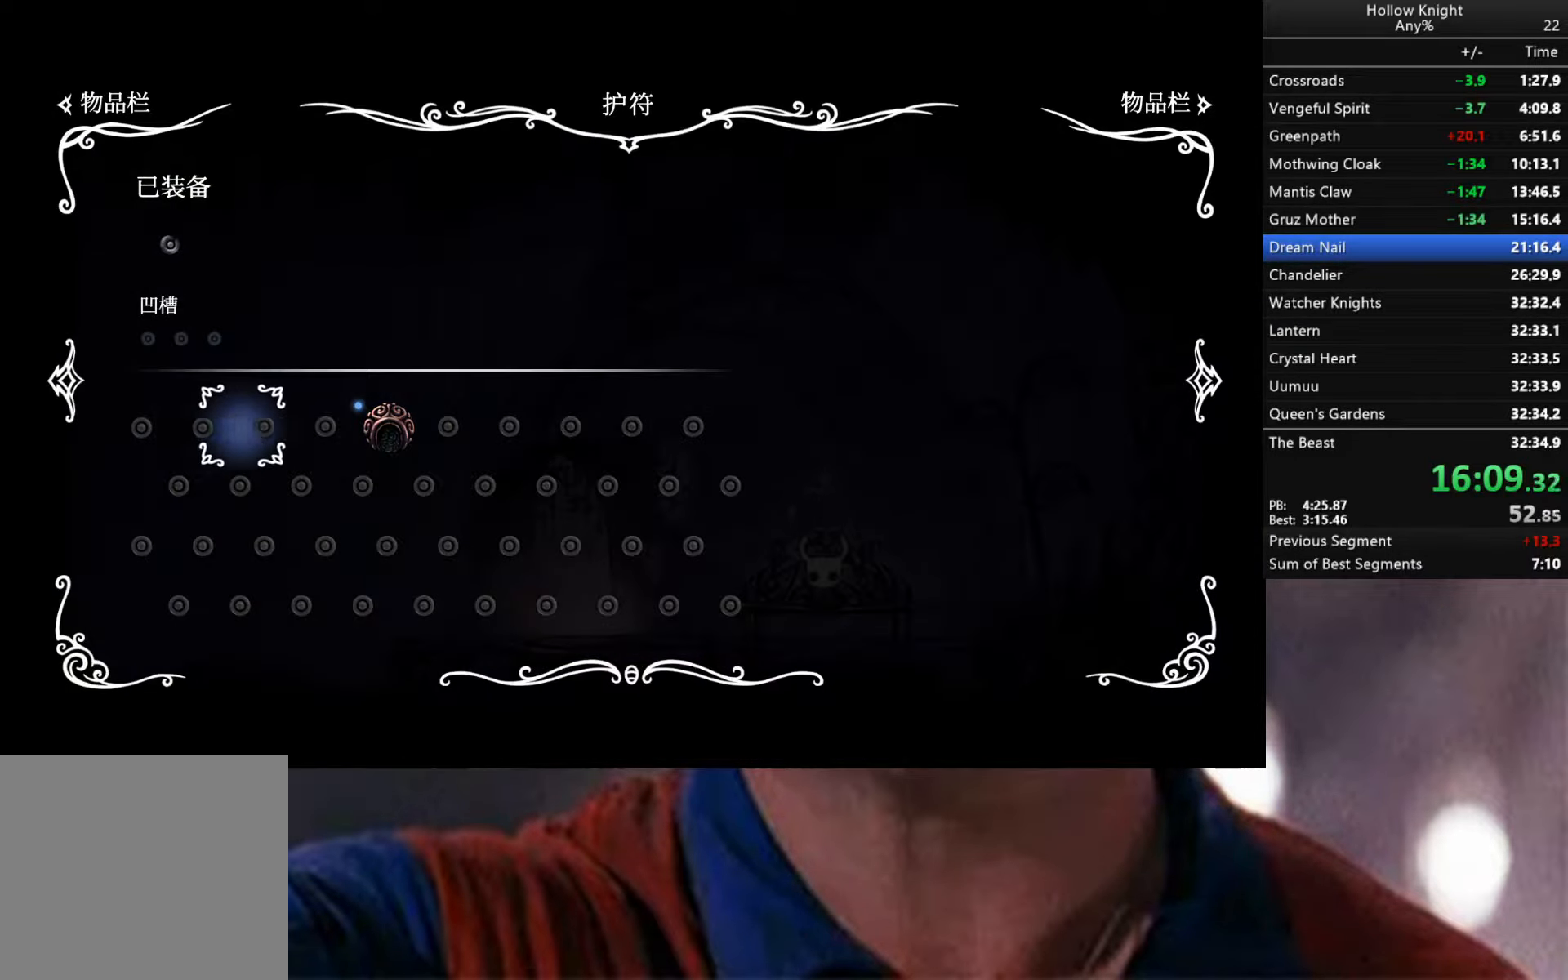
{"buttons": [], "left_stick": "center", "right_stick": "center", "events": [[34, "left_stick", "center"], [100, "left_stick", "right"], [234, "left_stick", "center"], [300, "left_stick", "right"], [367, "left_stick", "center"]]}
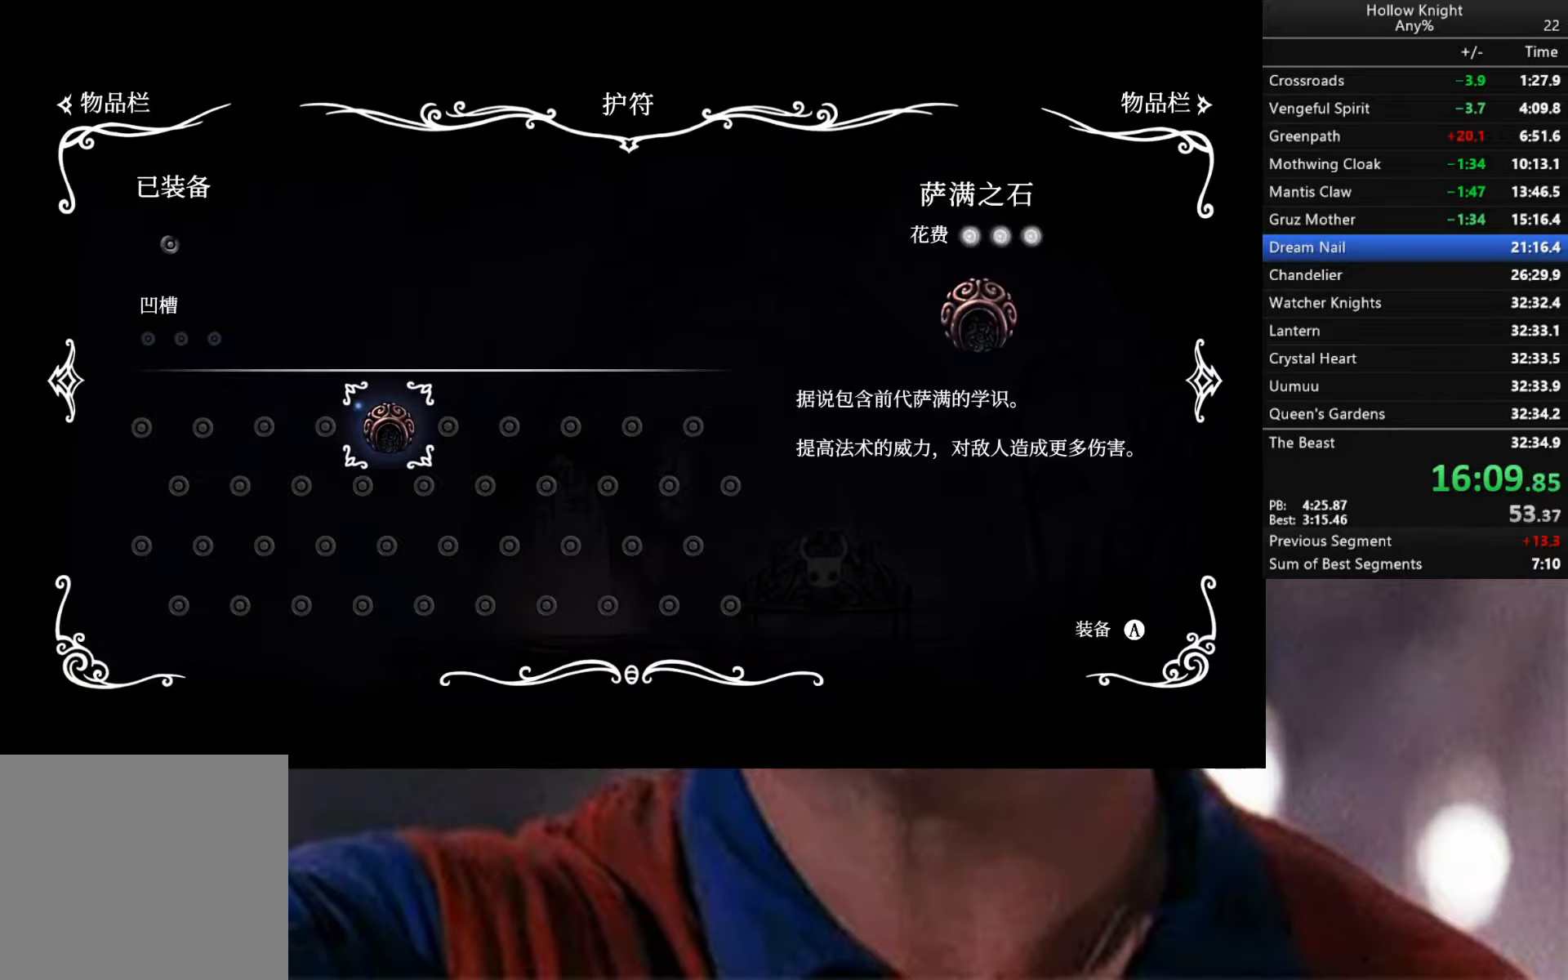
{"buttons": [], "left_stick": "center", "right_stick": "center", "events": [[117, "A", "down"], [217, "A", "up"], [384, "B", "down"], [467, "B", "up"]]}
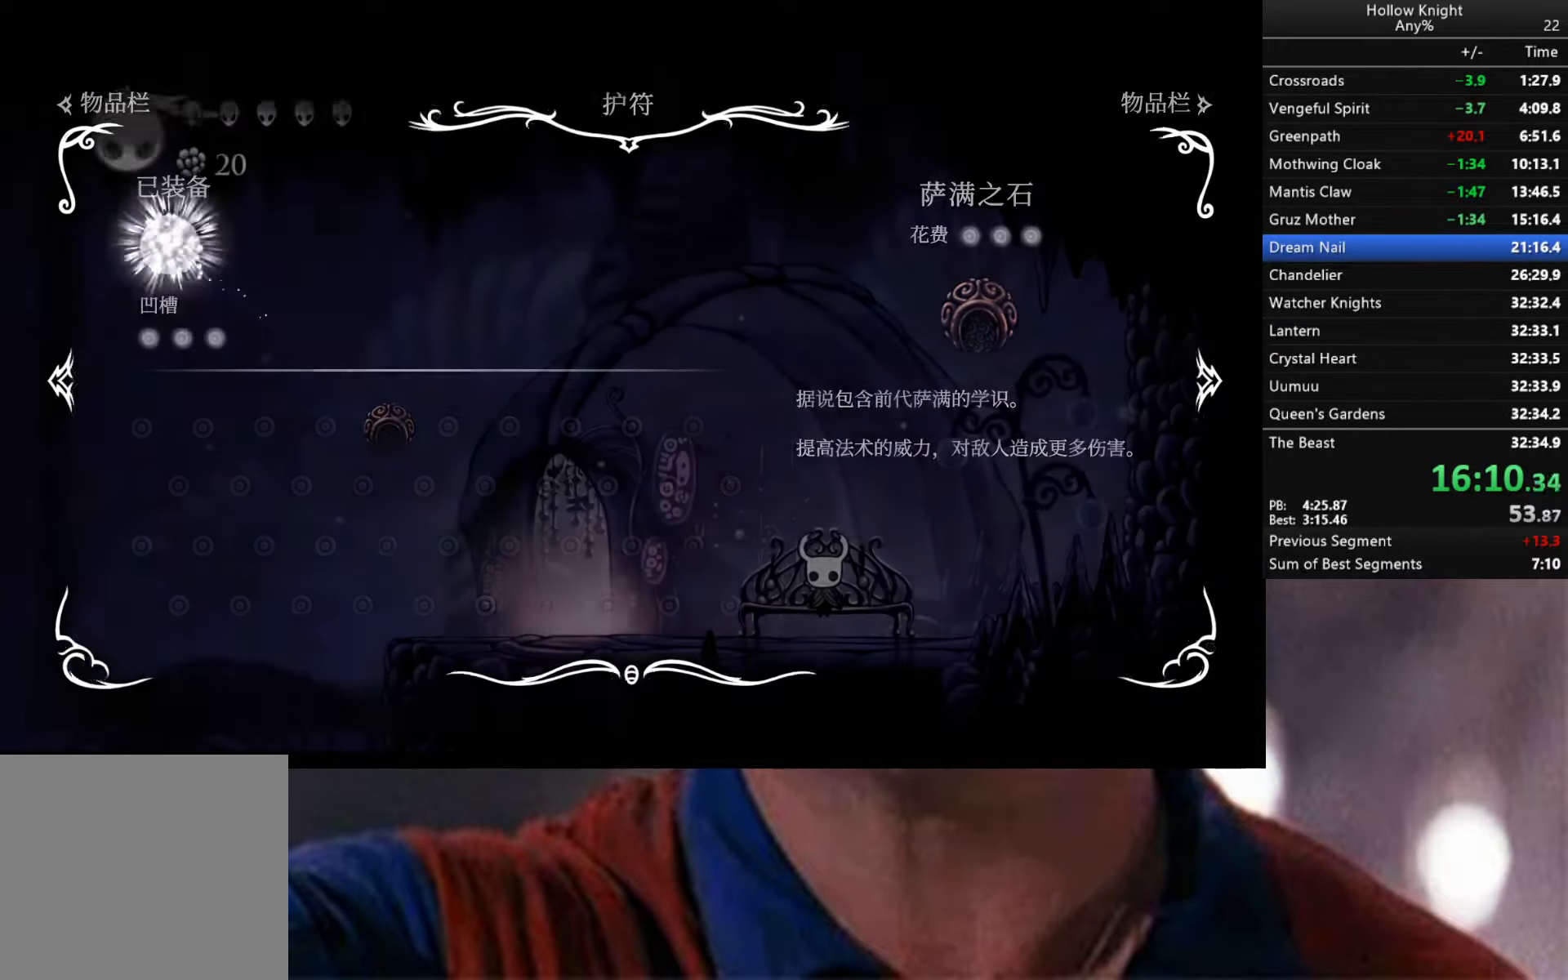
{"buttons": [], "left_stick": "down-left", "right_stick": "center", "events": [[67, "B", "down"], [150, "B", "up"], [200, "left_stick", "left"], [300, "R2", "down"], [400, "left_stick", "down-left"], [434, "R2", "up"]]}
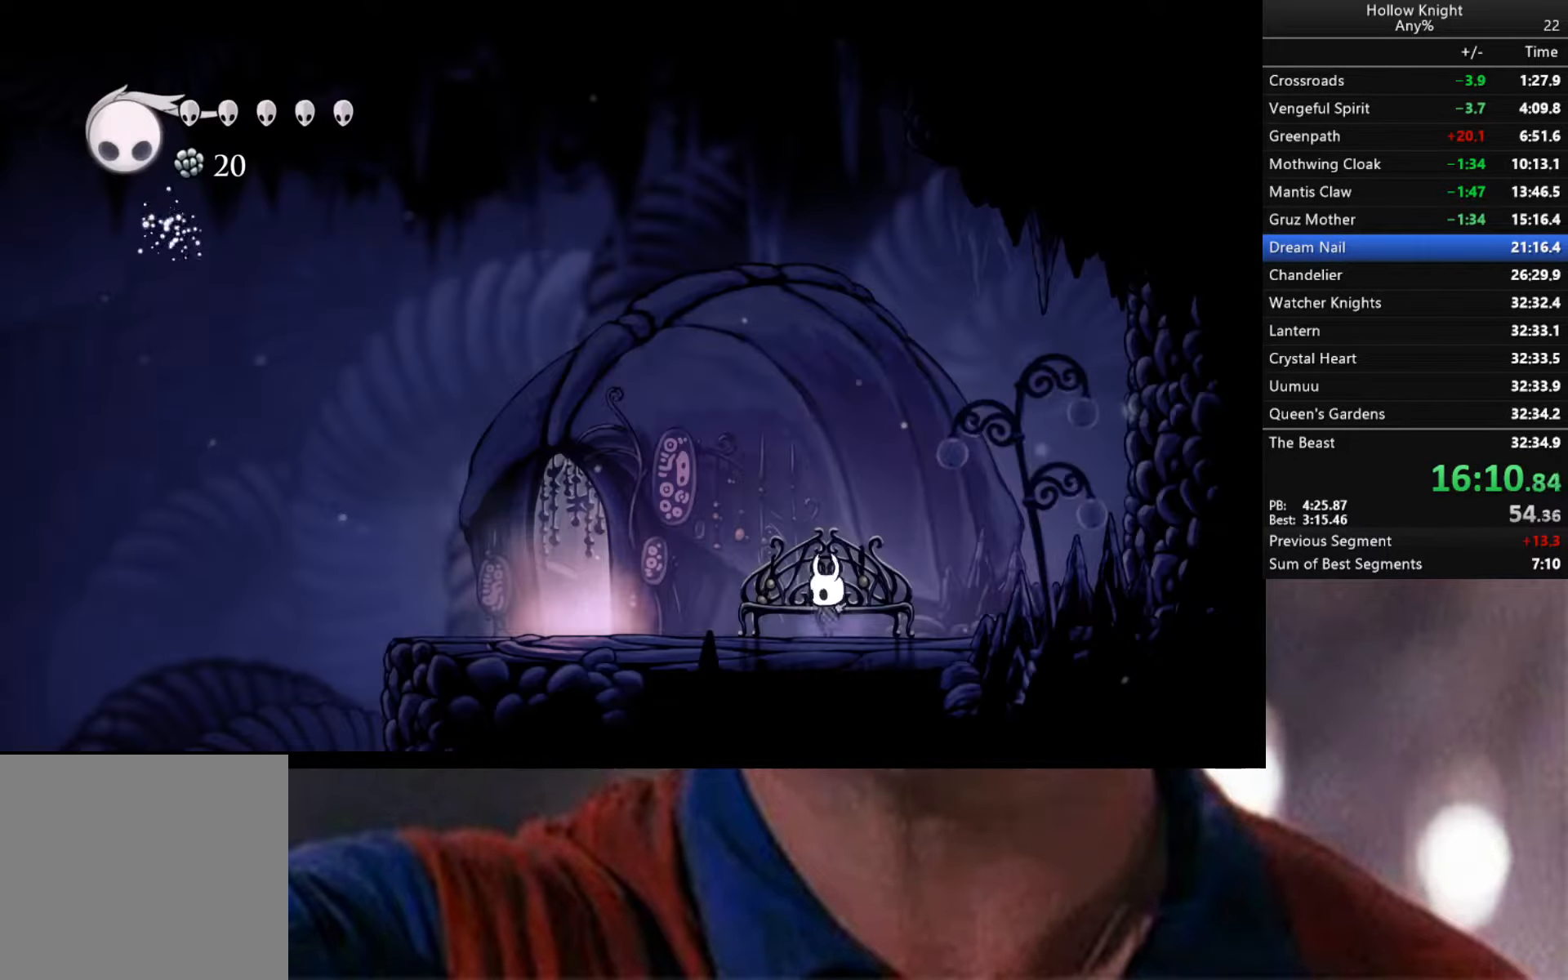
{"buttons": ["R2"], "left_stick": "left", "right_stick": "center", "events": [[34, "R2", "down"], [34, "left_stick", "left"], [167, "R2", "up"], [200, "R2", "down"]]}
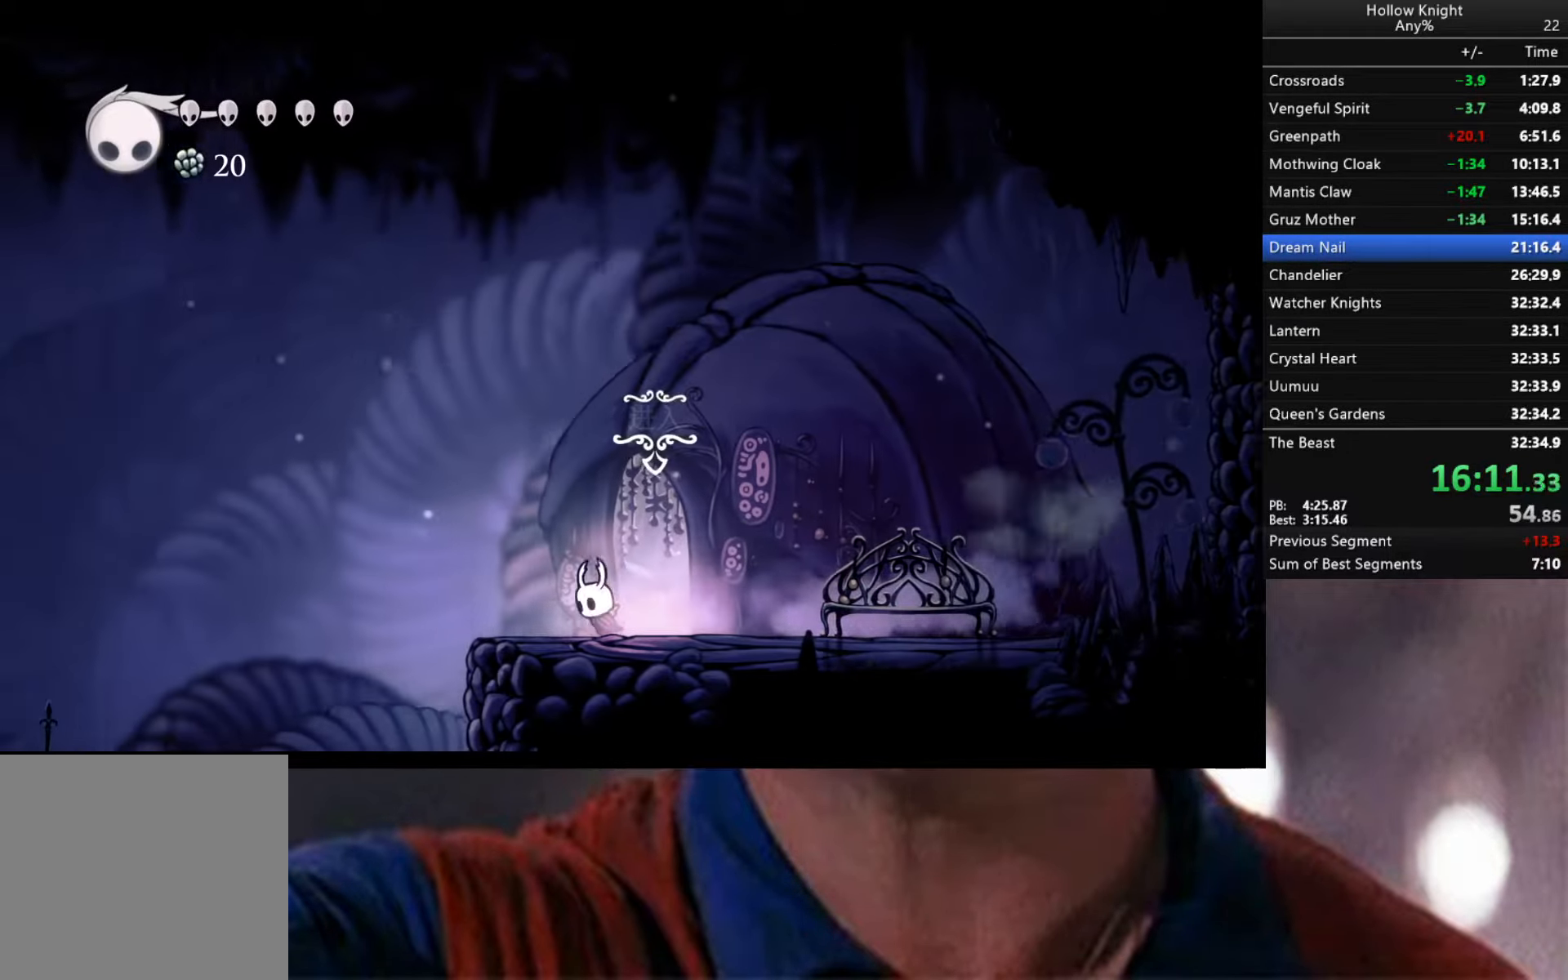
{"buttons": ["R2"], "left_stick": "left", "right_stick": "center", "events": [[100, "R2", "up"], [284, "R2", "down"]]}
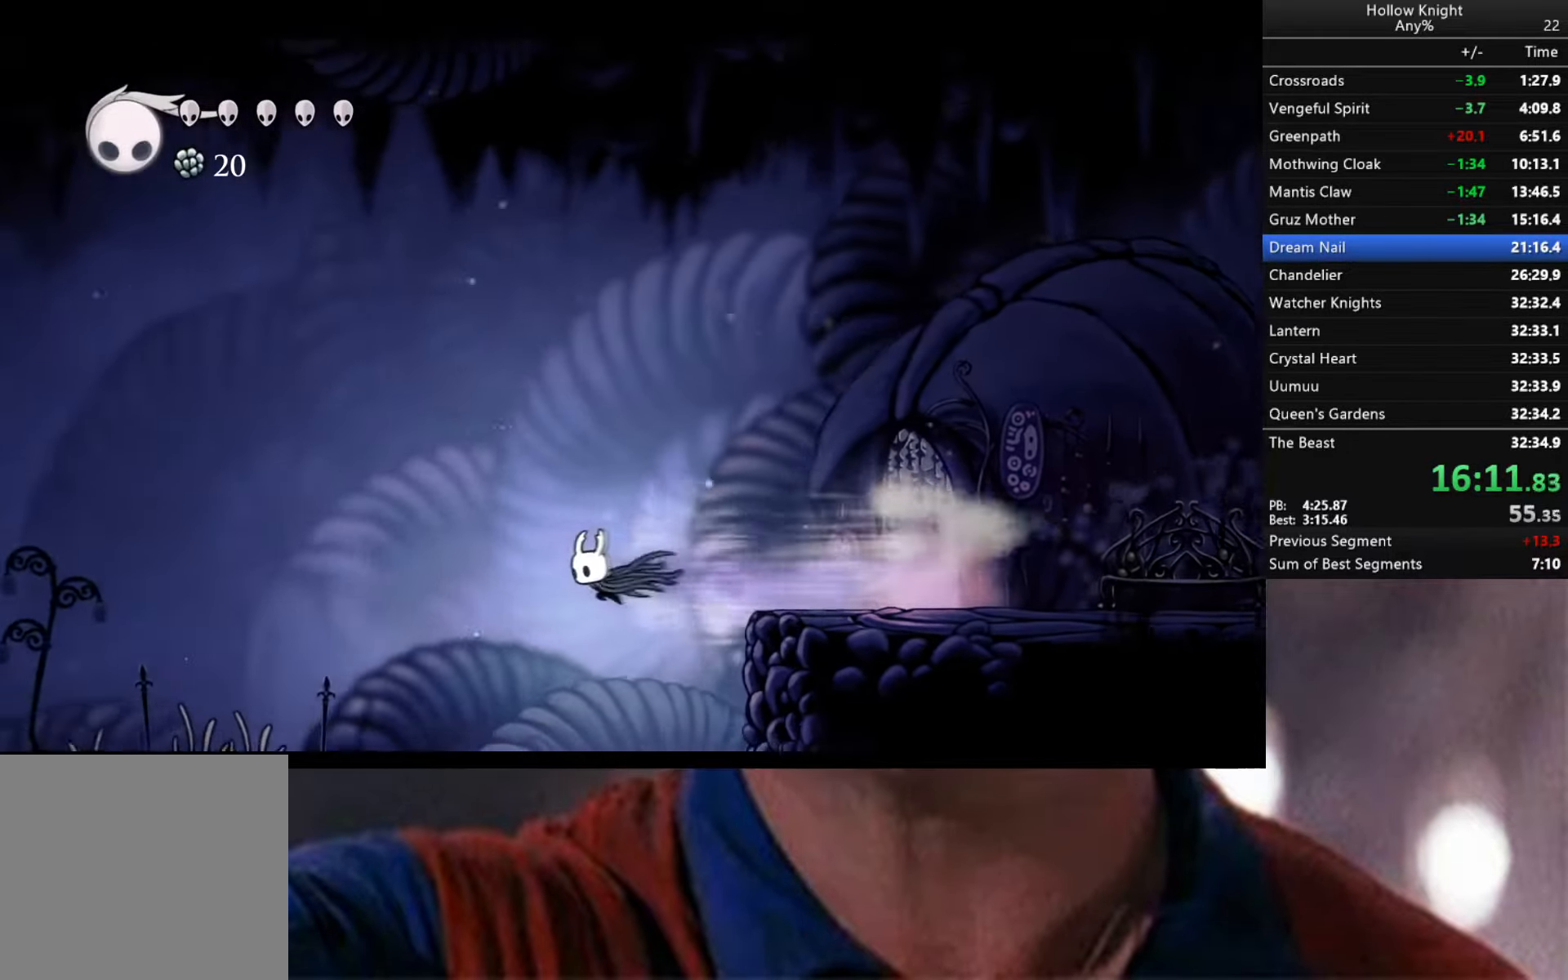
{"buttons": ["R2"], "left_stick": "left", "right_stick": "center", "events": [[266, "R2", "up"], [383, "R2", "down"]]}
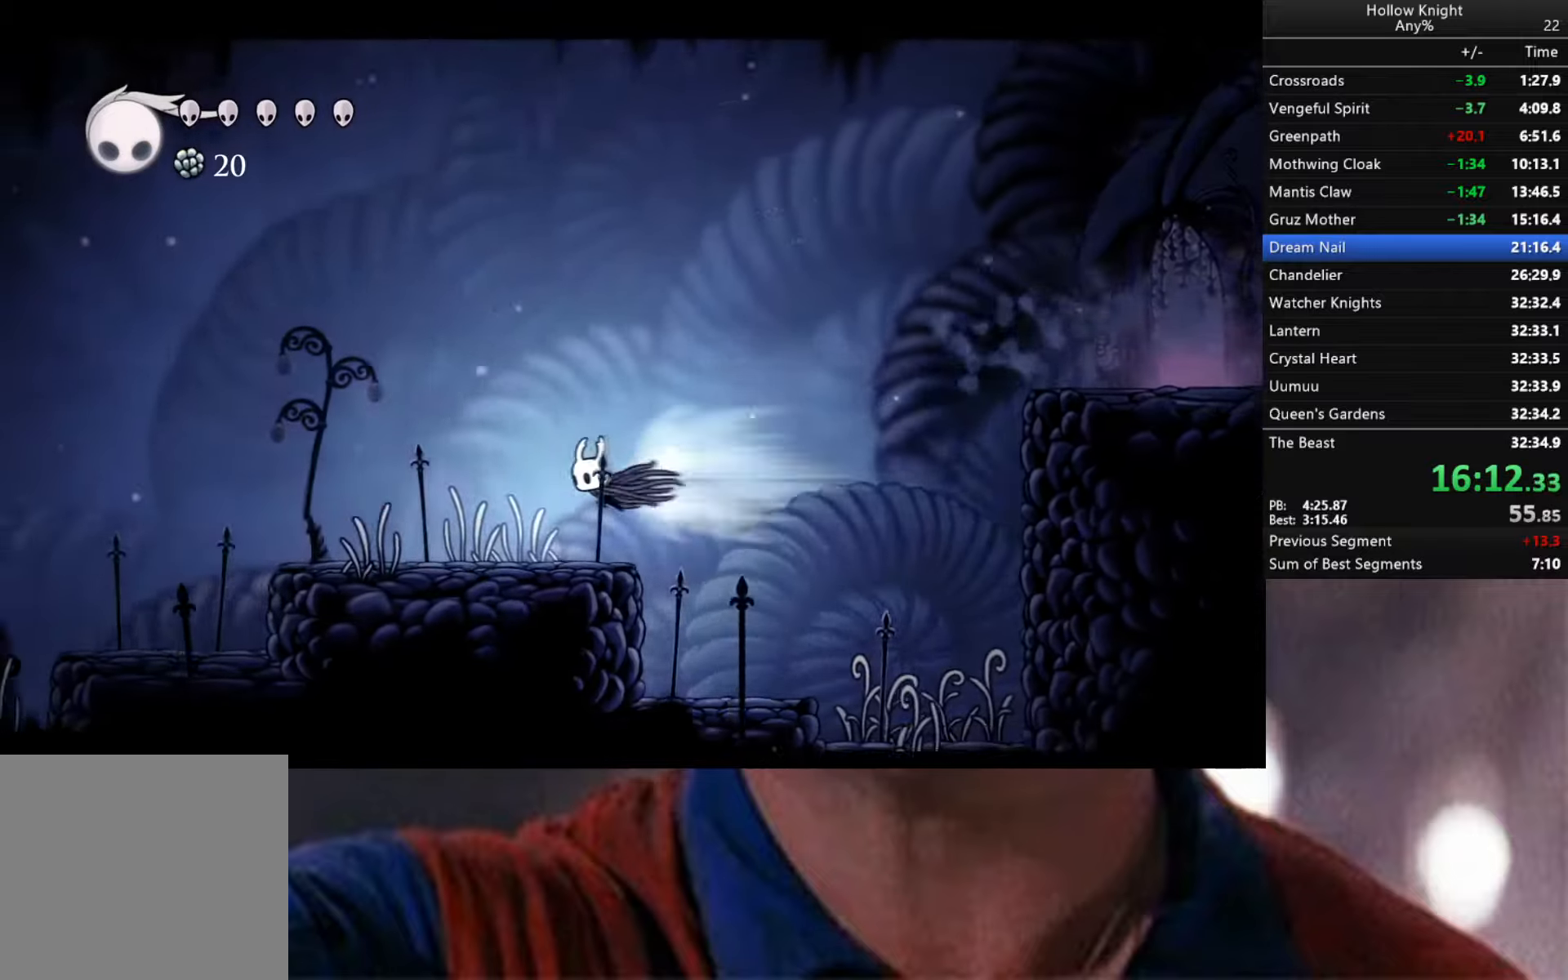
{"buttons": ["R2"], "left_stick": "left", "right_stick": "center", "events": [[233, "R2", "up"], [450, "R2", "down"]]}
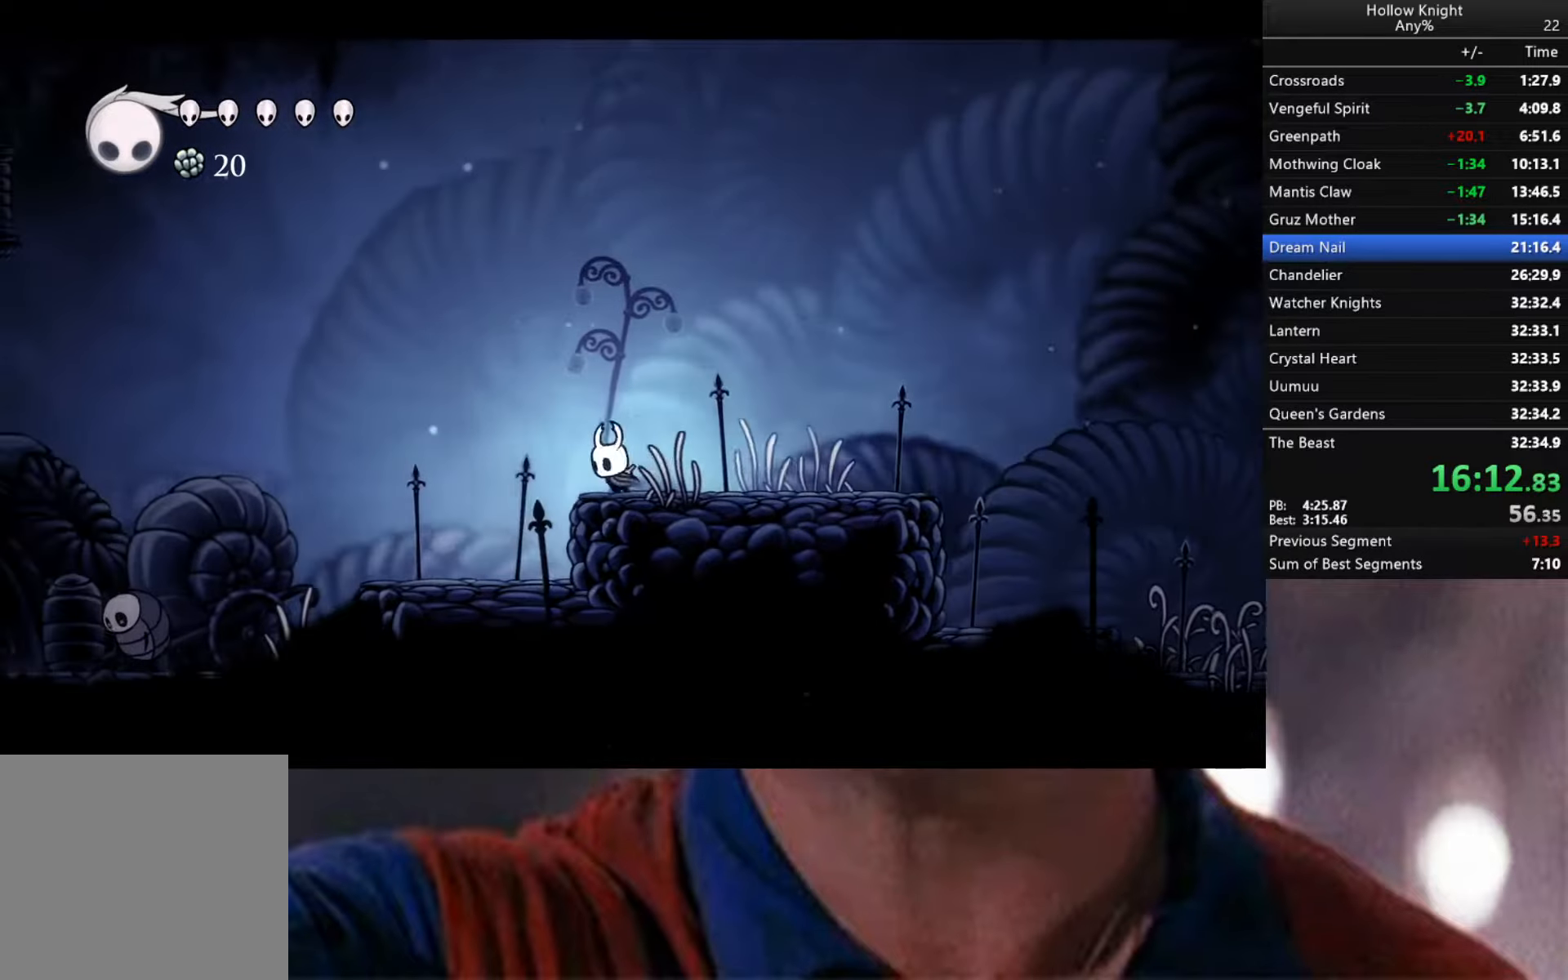
{"buttons": [], "left_stick": "left", "right_stick": "center", "events": [[100, "R2", "up"]]}
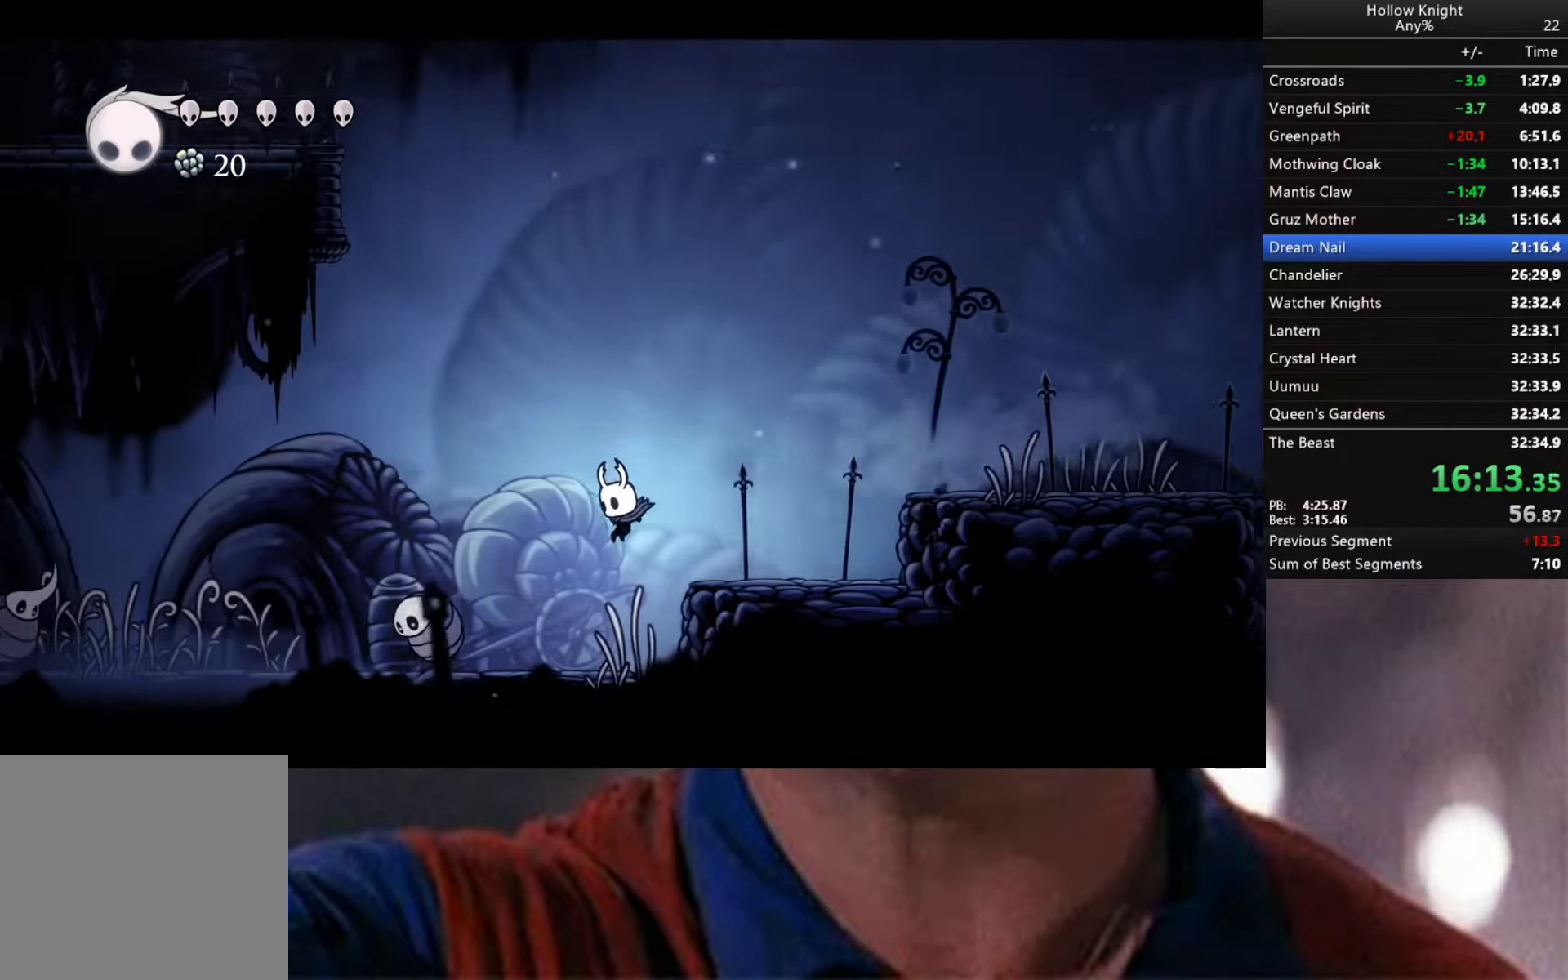
{"buttons": [], "left_stick": "down-left", "right_stick": "center", "events": [[16, "left_stick", "down-left"], [200, "A", "down"], [350, "A", "up"]]}
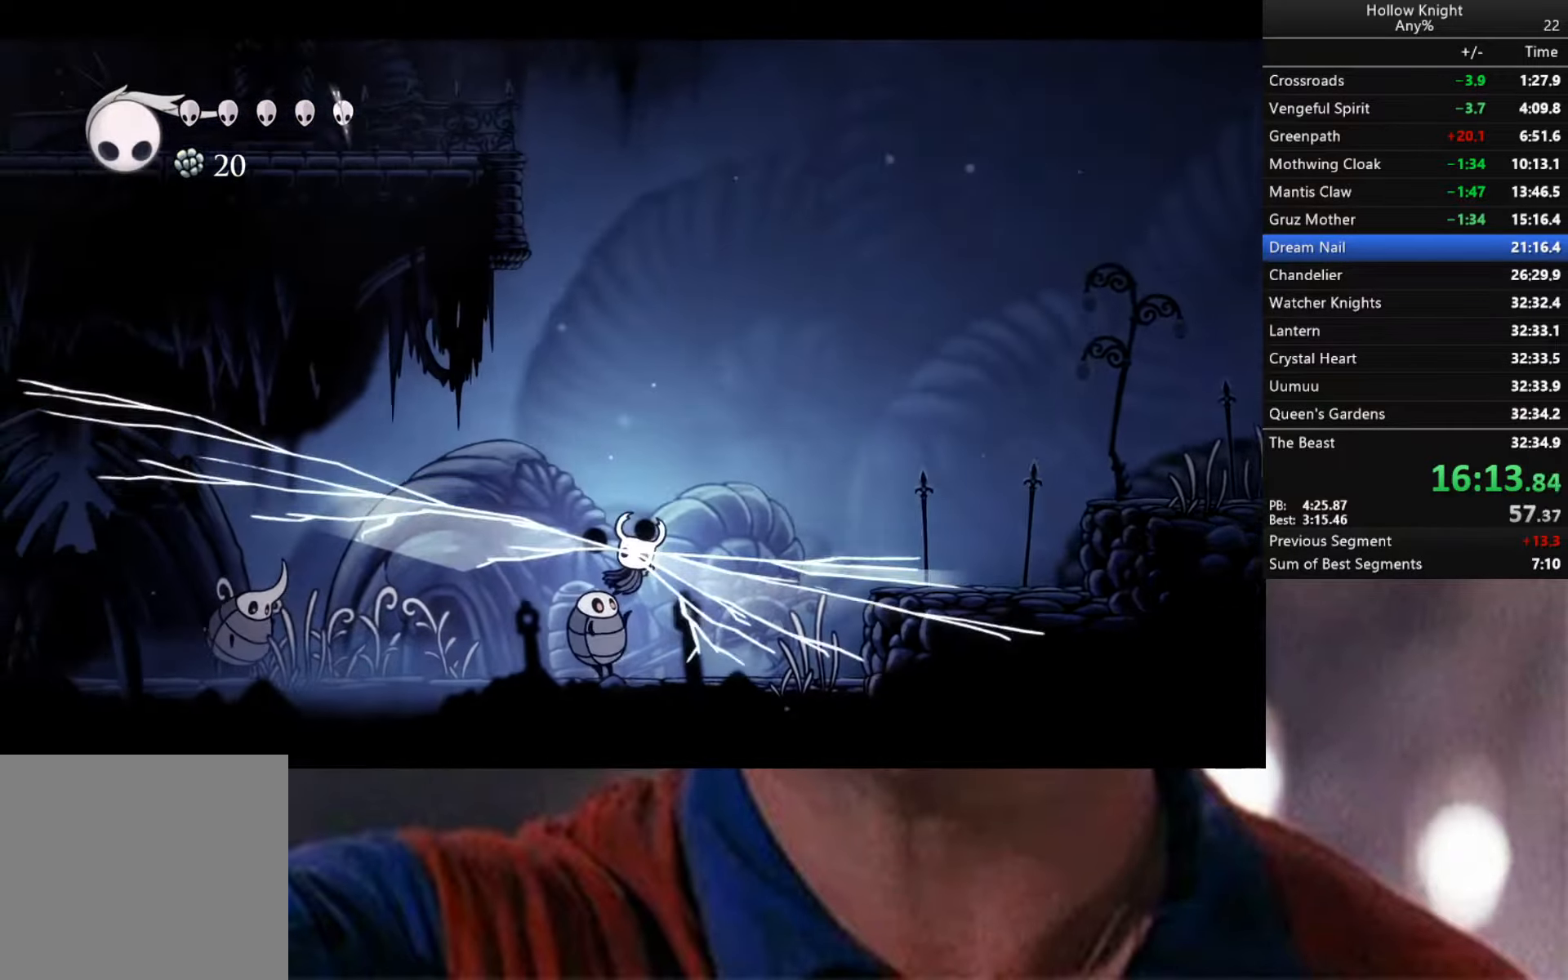
{"buttons": [], "left_stick": "down-left", "right_stick": "center", "events": []}
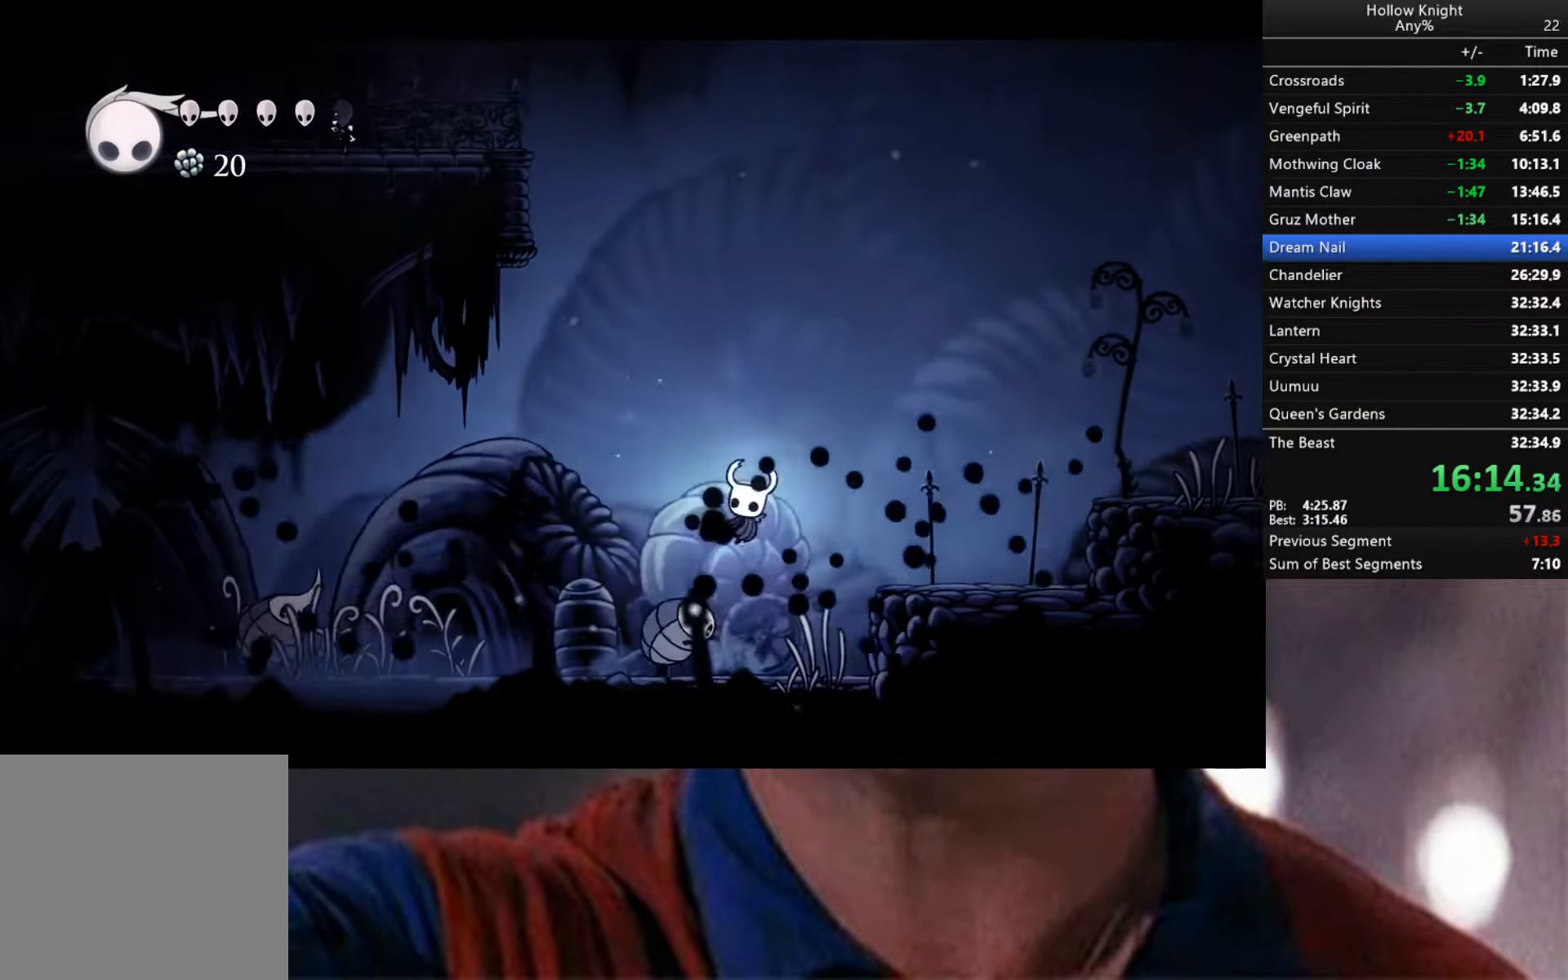
{"buttons": ["R2"], "left_stick": "down-left", "right_stick": "center", "events": [[283, "R2", "down"]]}
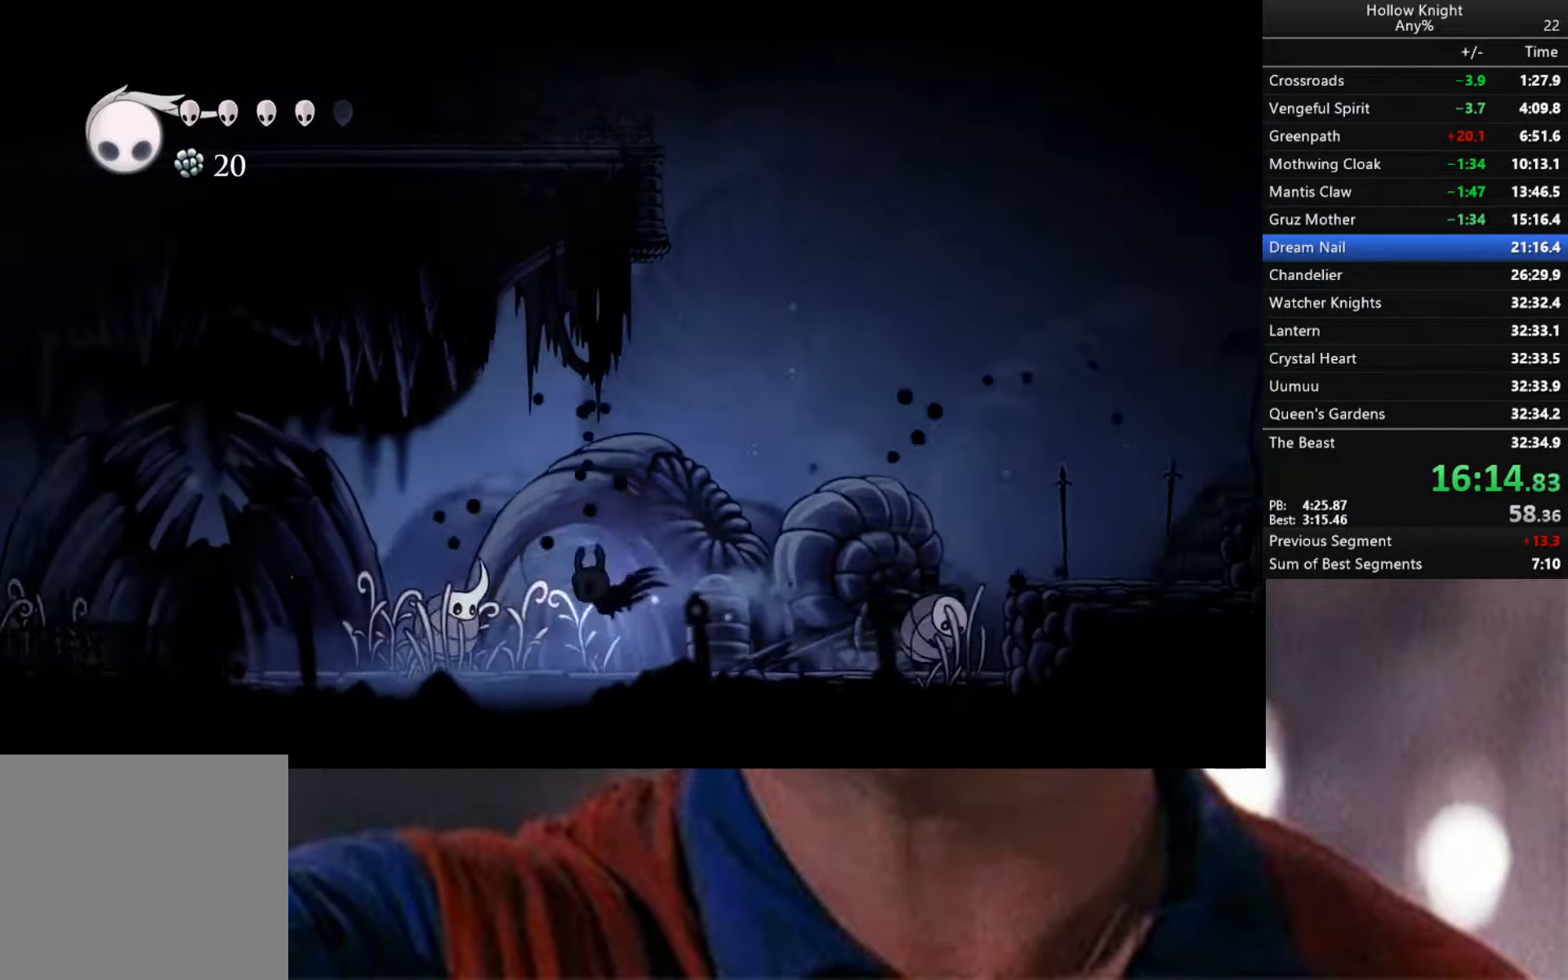
{"buttons": [], "left_stick": "down-left", "right_stick": "center", "events": [[233, "R2", "up"]]}
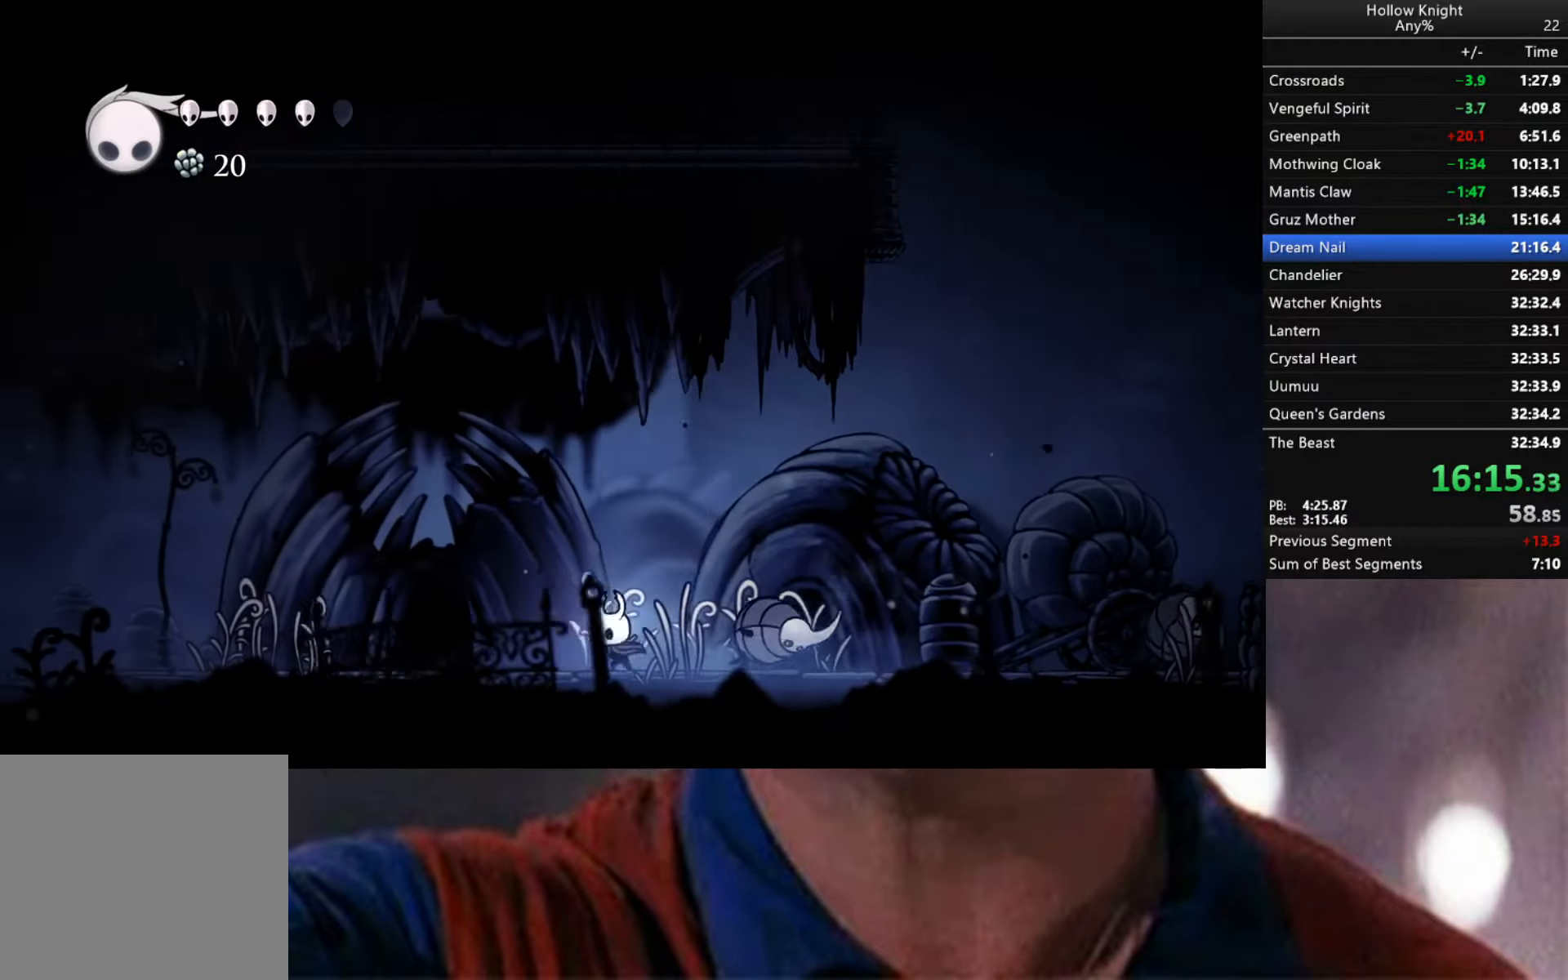
{"buttons": ["R2"], "left_stick": "down-left", "right_stick": "center", "events": [[133, "R2", "down"]]}
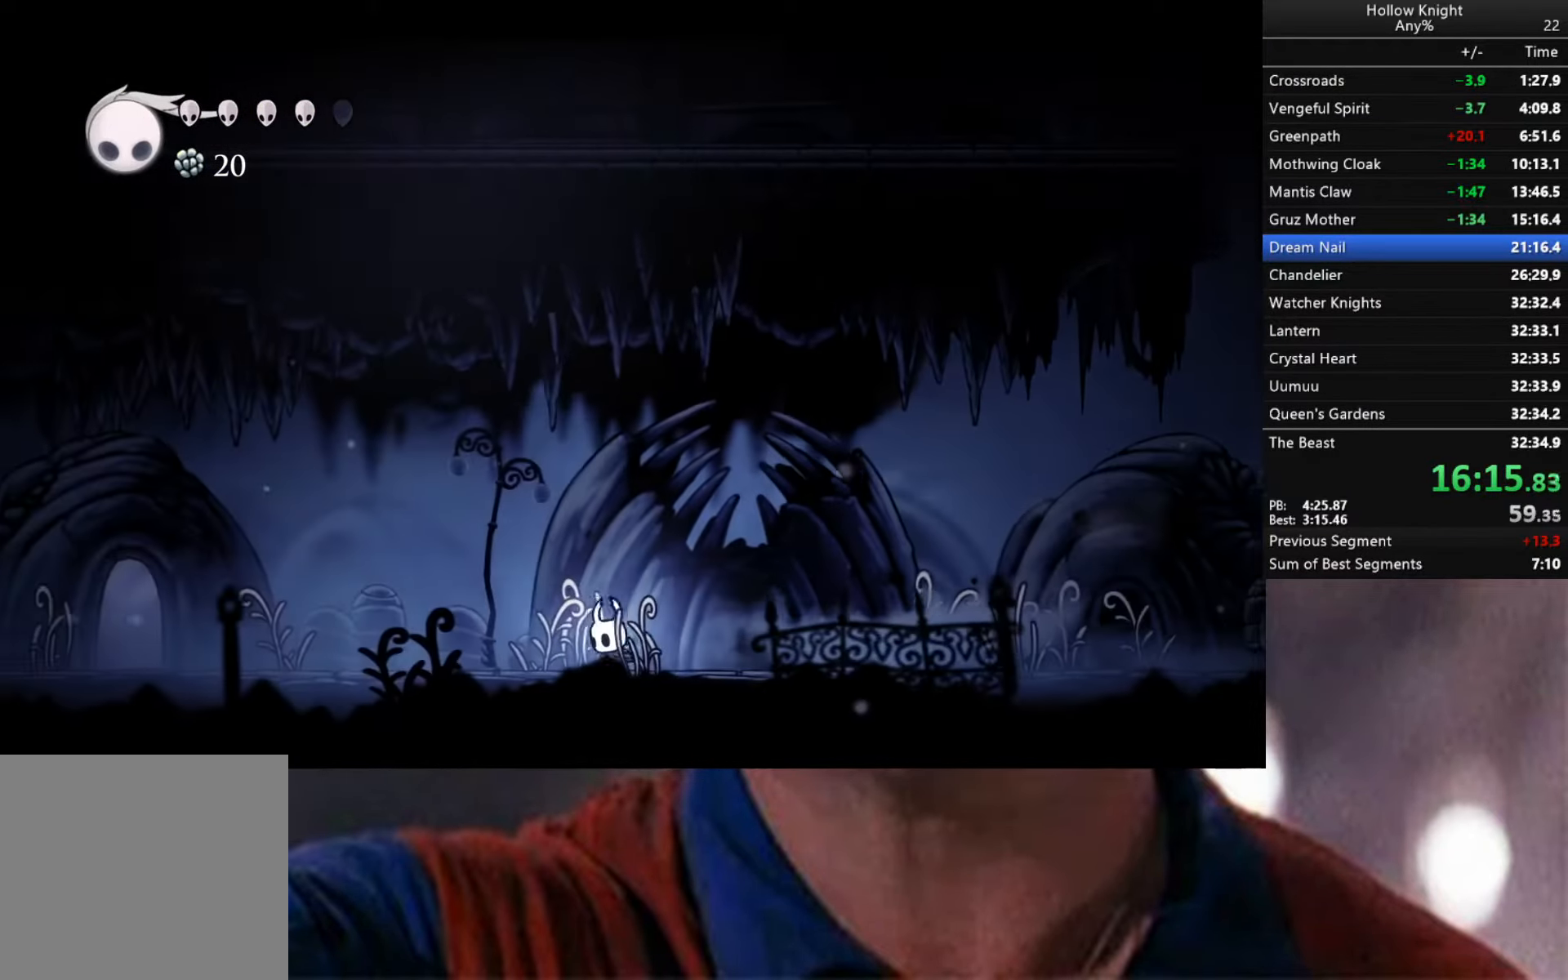
{"buttons": ["R2"], "left_stick": "down-left", "right_stick": "center", "events": [[16, "R2", "up"], [200, "R2", "down"]]}
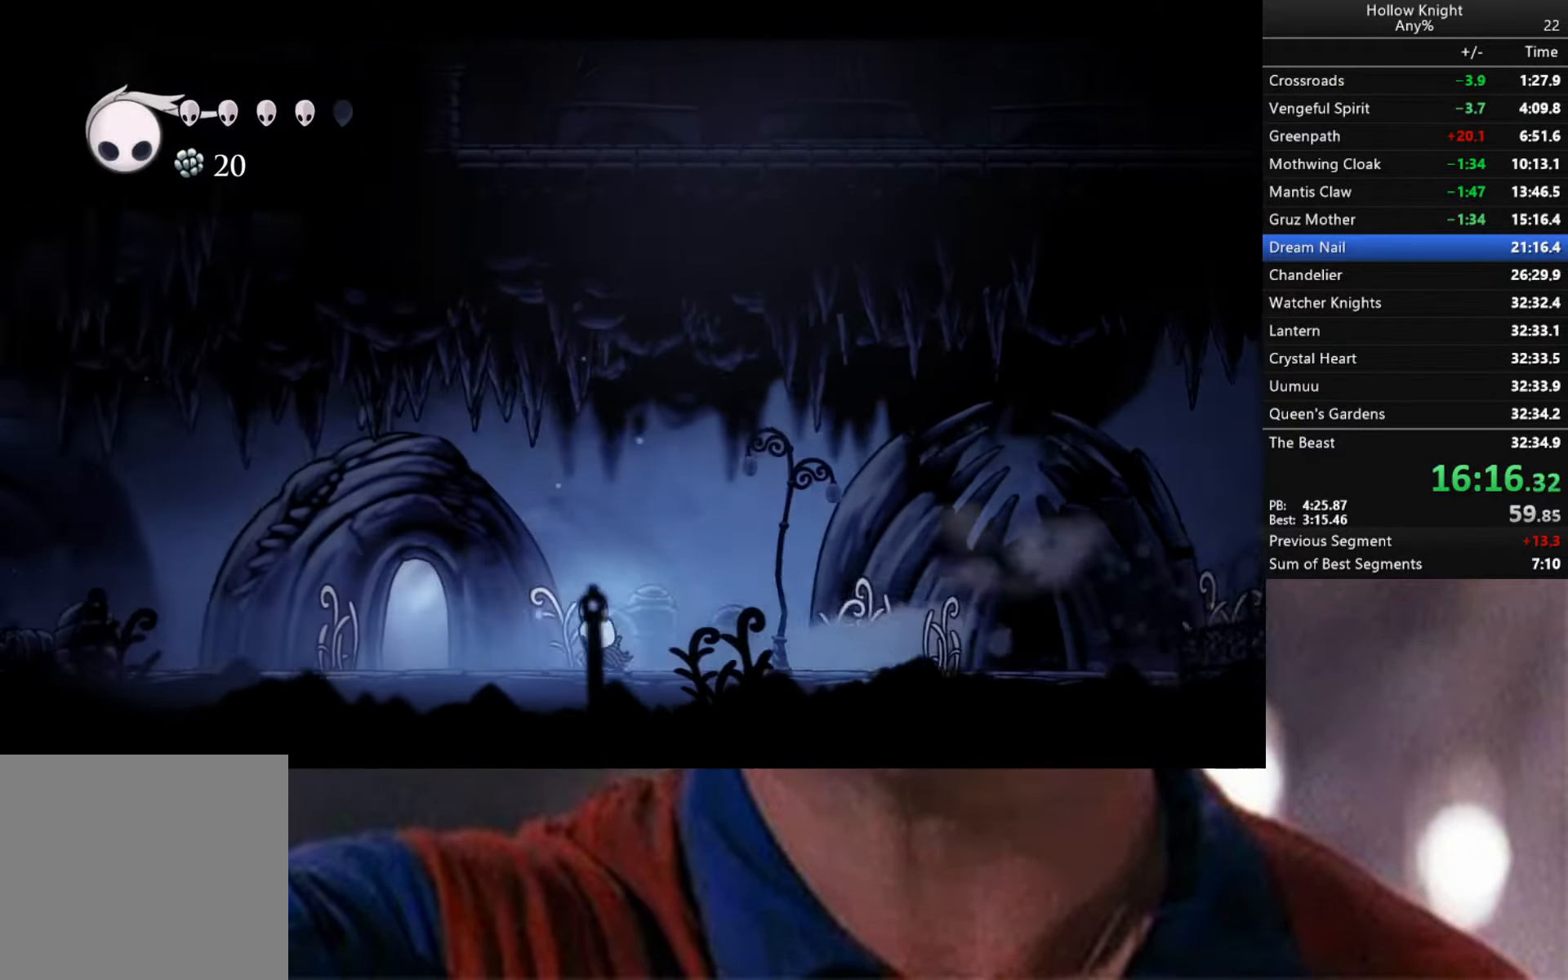
{"buttons": [], "left_stick": "up-left", "right_stick": "center", "events": [[133, "R2", "up"], [500, "left_stick", "up-left"]]}
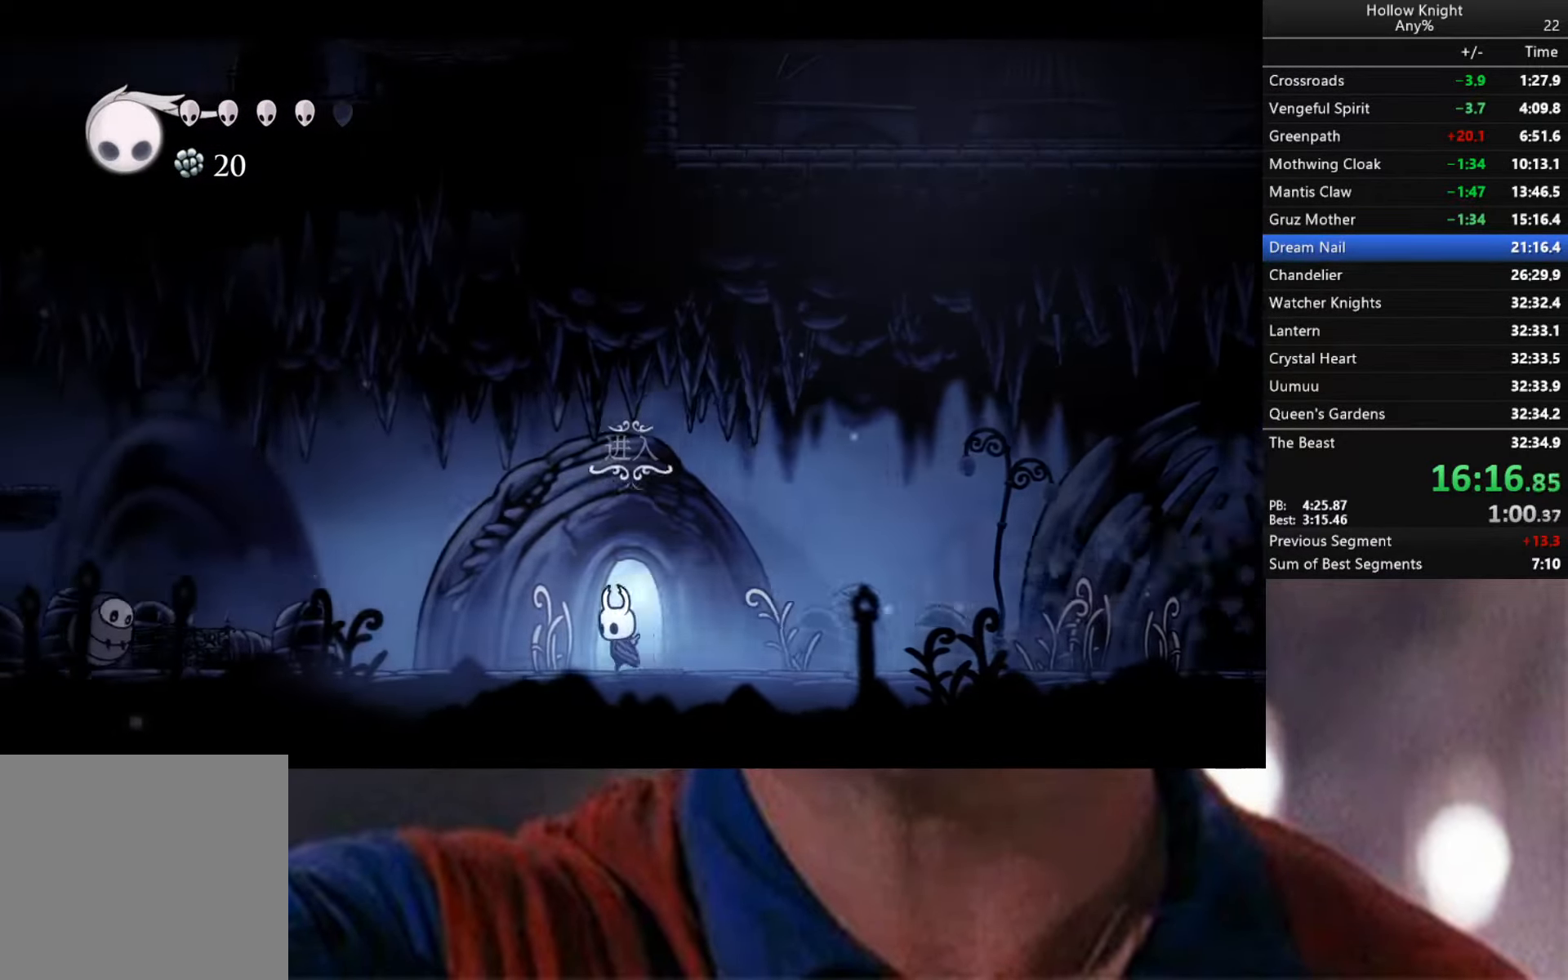
{"buttons": [], "left_stick": "center", "right_stick": "center", "events": [[16, "left_stick", "up"], [200, "left_stick", "center"]]}
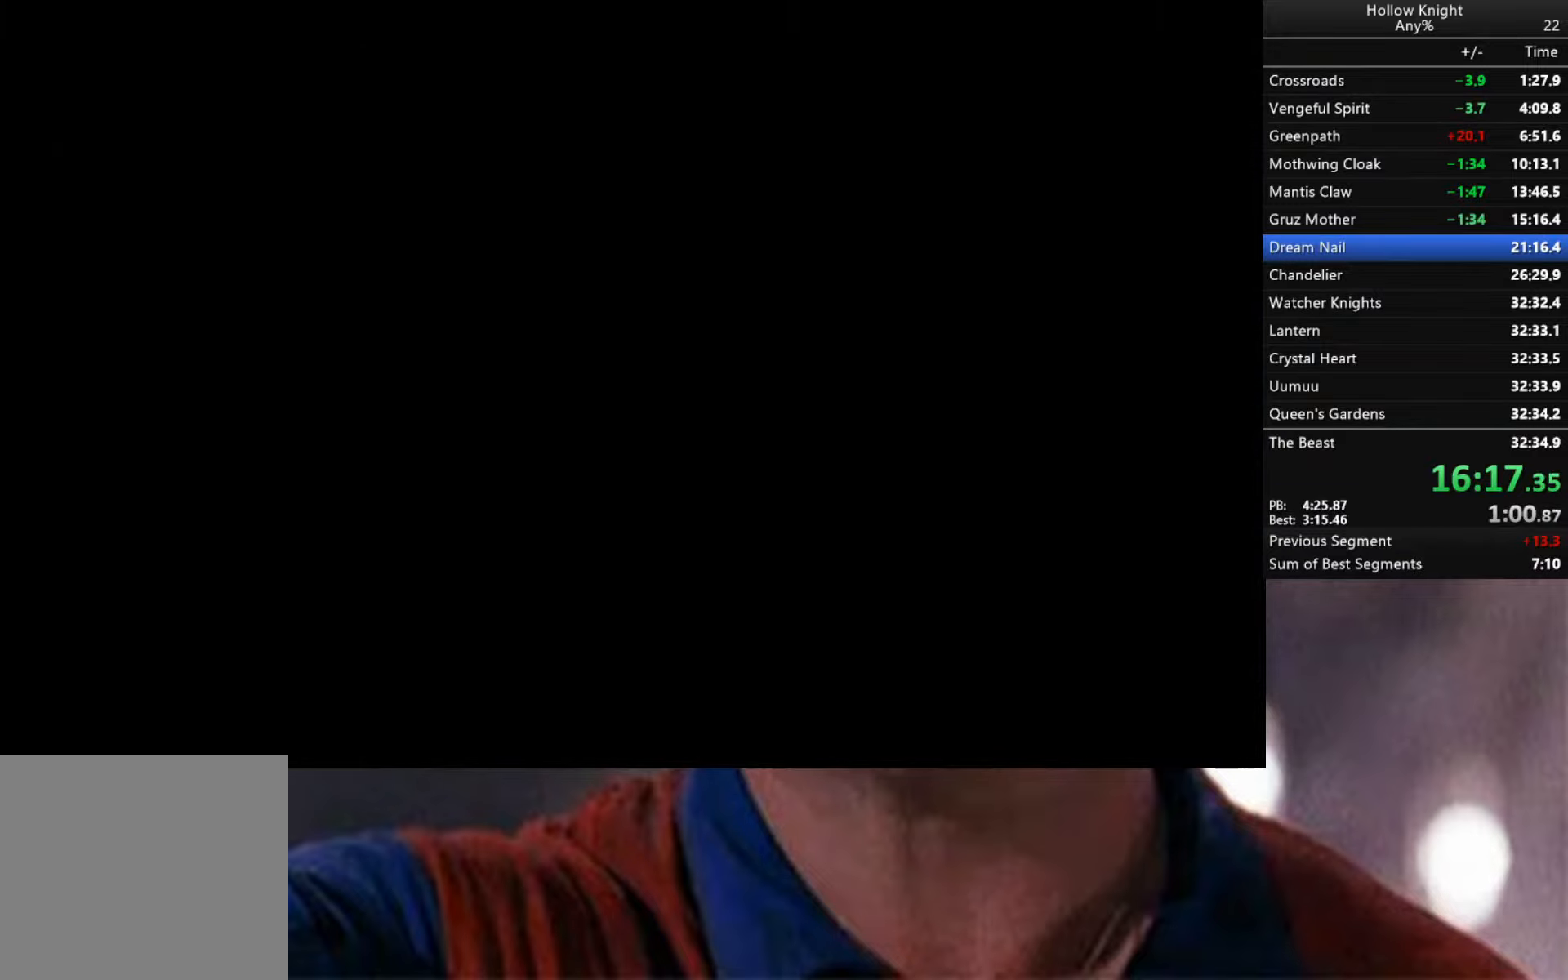
{"buttons": [], "left_stick": "right", "right_stick": "center", "events": [[50, "left_stick", "right"], [433, "R2", "down"], [500, "R2", "up"]]}